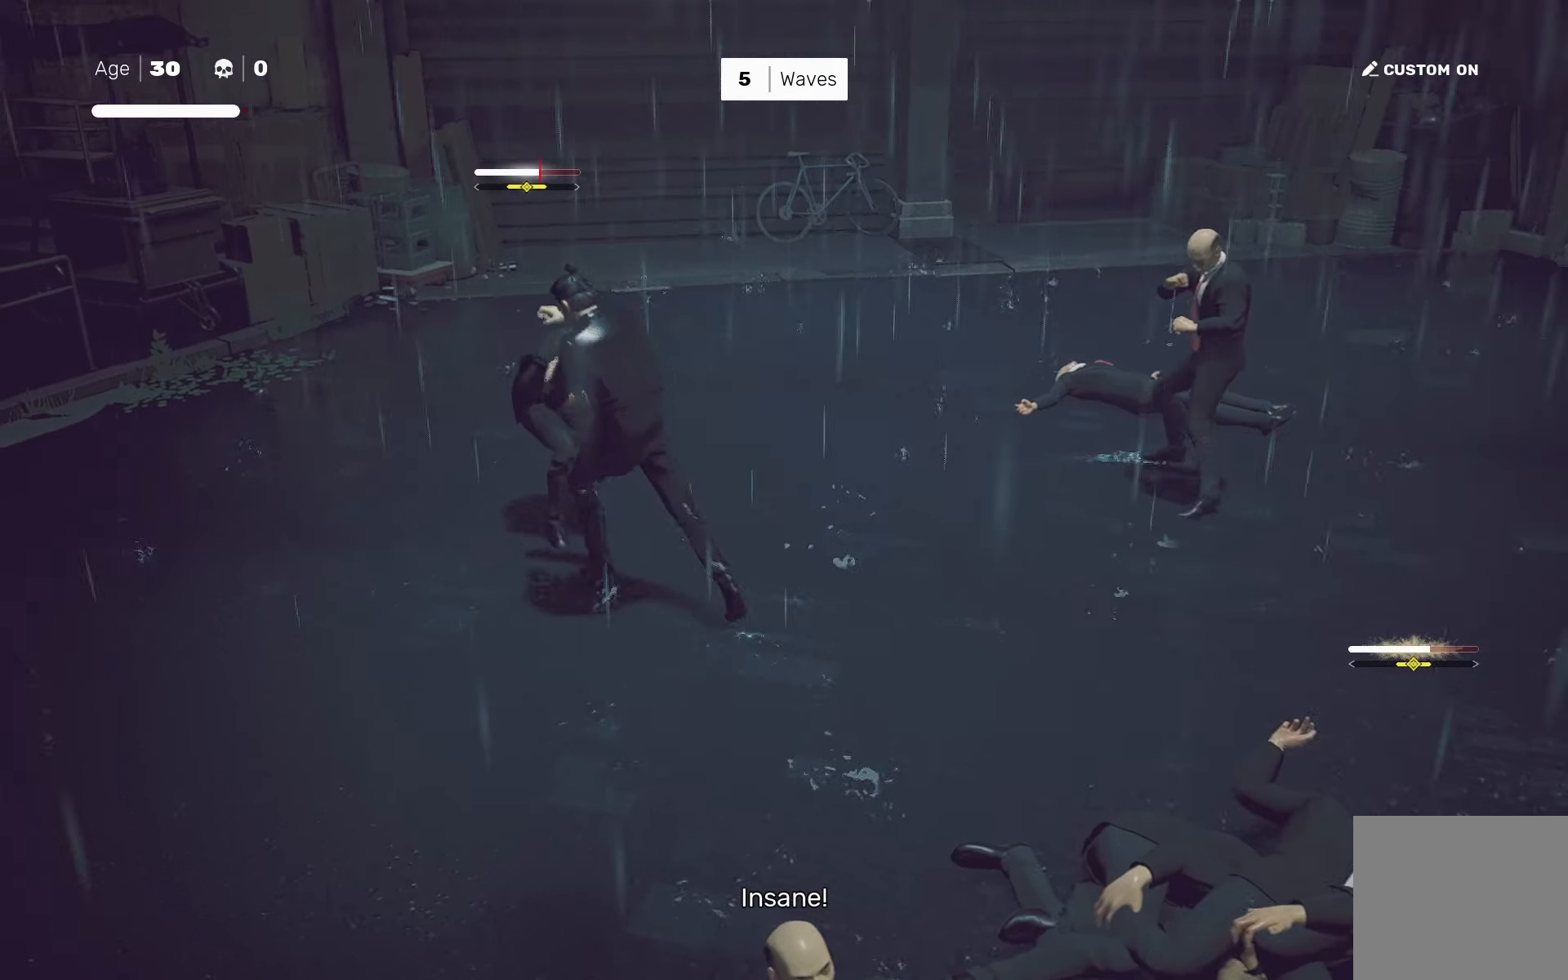
Gameplay with a controller (PlayStation layout); each line is a JSON object with the inputs held at the frame after it. "events" lists button and stick changes between this image and that frame as [ms after this image, input, new state], when the widget could be followed in between.
{"buttons": [], "left_stick": "up-left", "right_stick": "center", "events": [[300, "left_stick", "up-left"], [333, "R2", "down"], [383, "left_stick", "center"], [450, "R2", "up"], [483, "left_stick", "up-left"]]}
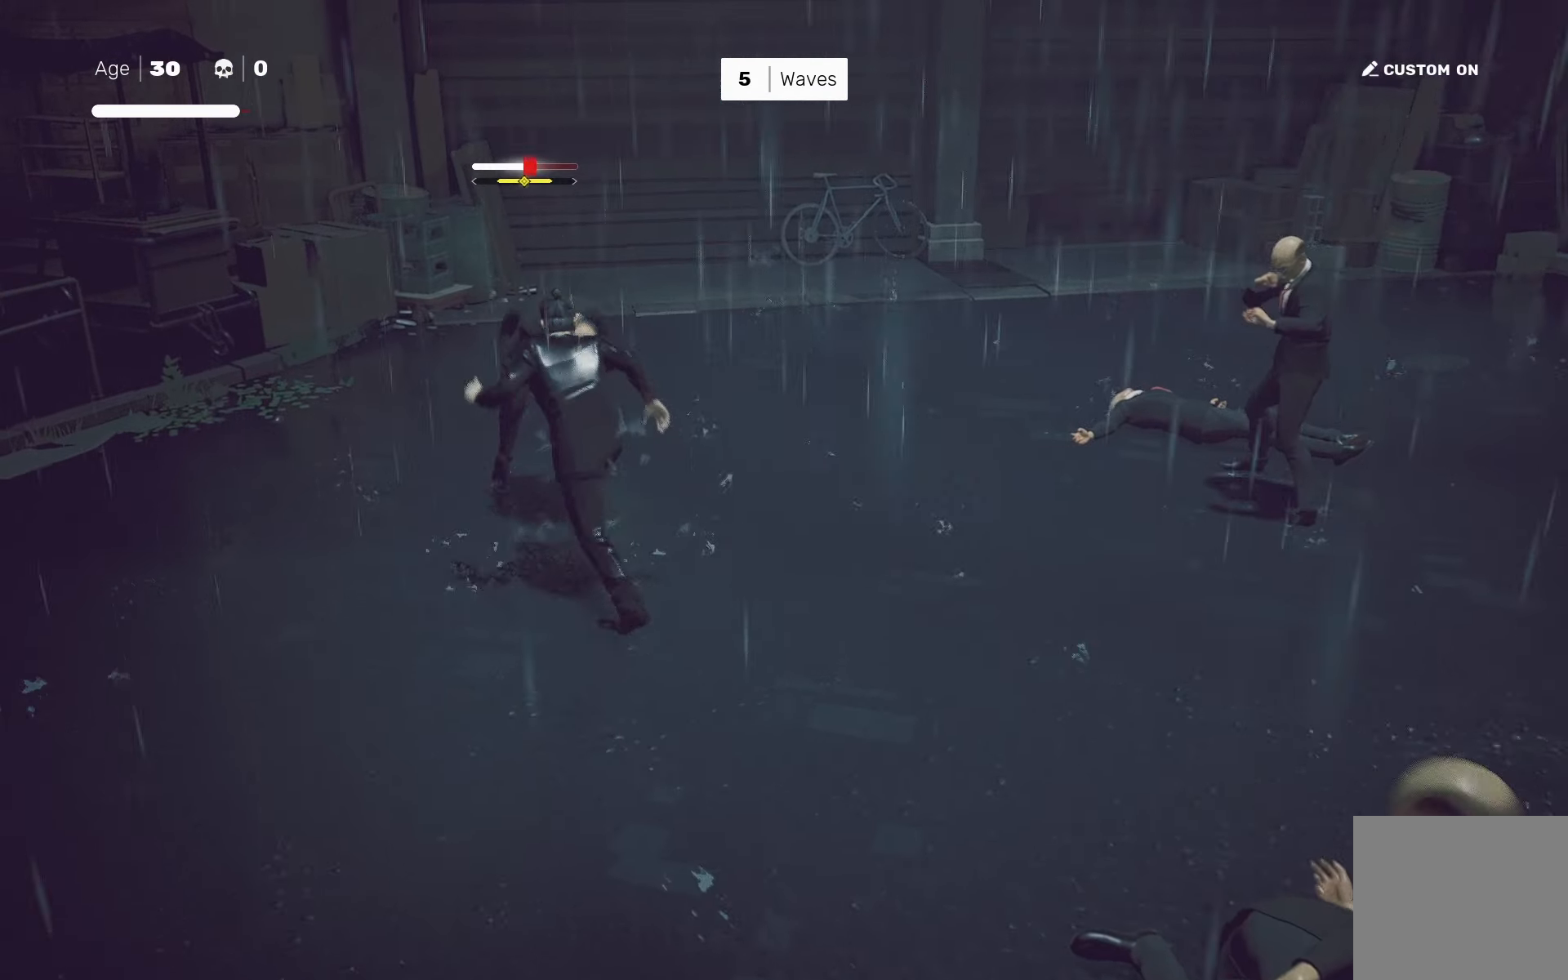
{"buttons": ["CROSS"], "left_stick": "up-left", "right_stick": "center", "events": [[66, "left_stick", "center"], [133, "left_stick", "up-left"], [150, "SQUARE", "down"], [200, "left_stick", "center"], [216, "SQUARE", "up"], [450, "left_stick", "up-left"], [500, "CROSS", "down"]]}
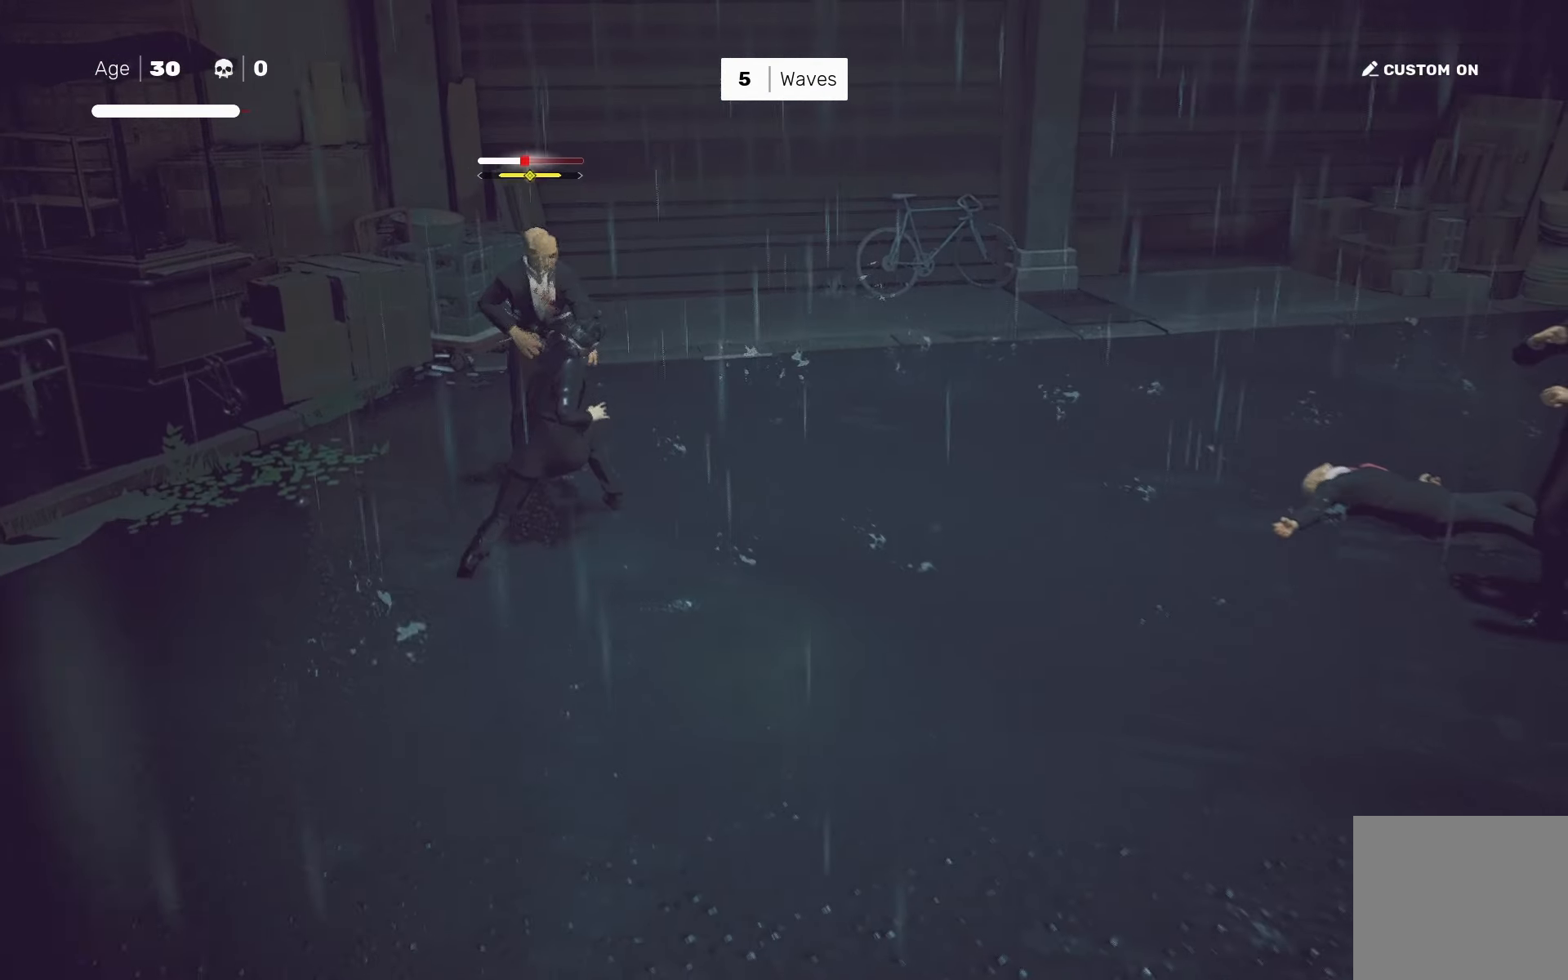
{"buttons": [], "left_stick": "right", "right_stick": "center", "events": [[16, "SQUARE", "down"], [133, "CROSS", "up"], [150, "SQUARE", "up"], [266, "left_stick", "center"], [433, "left_stick", "right"]]}
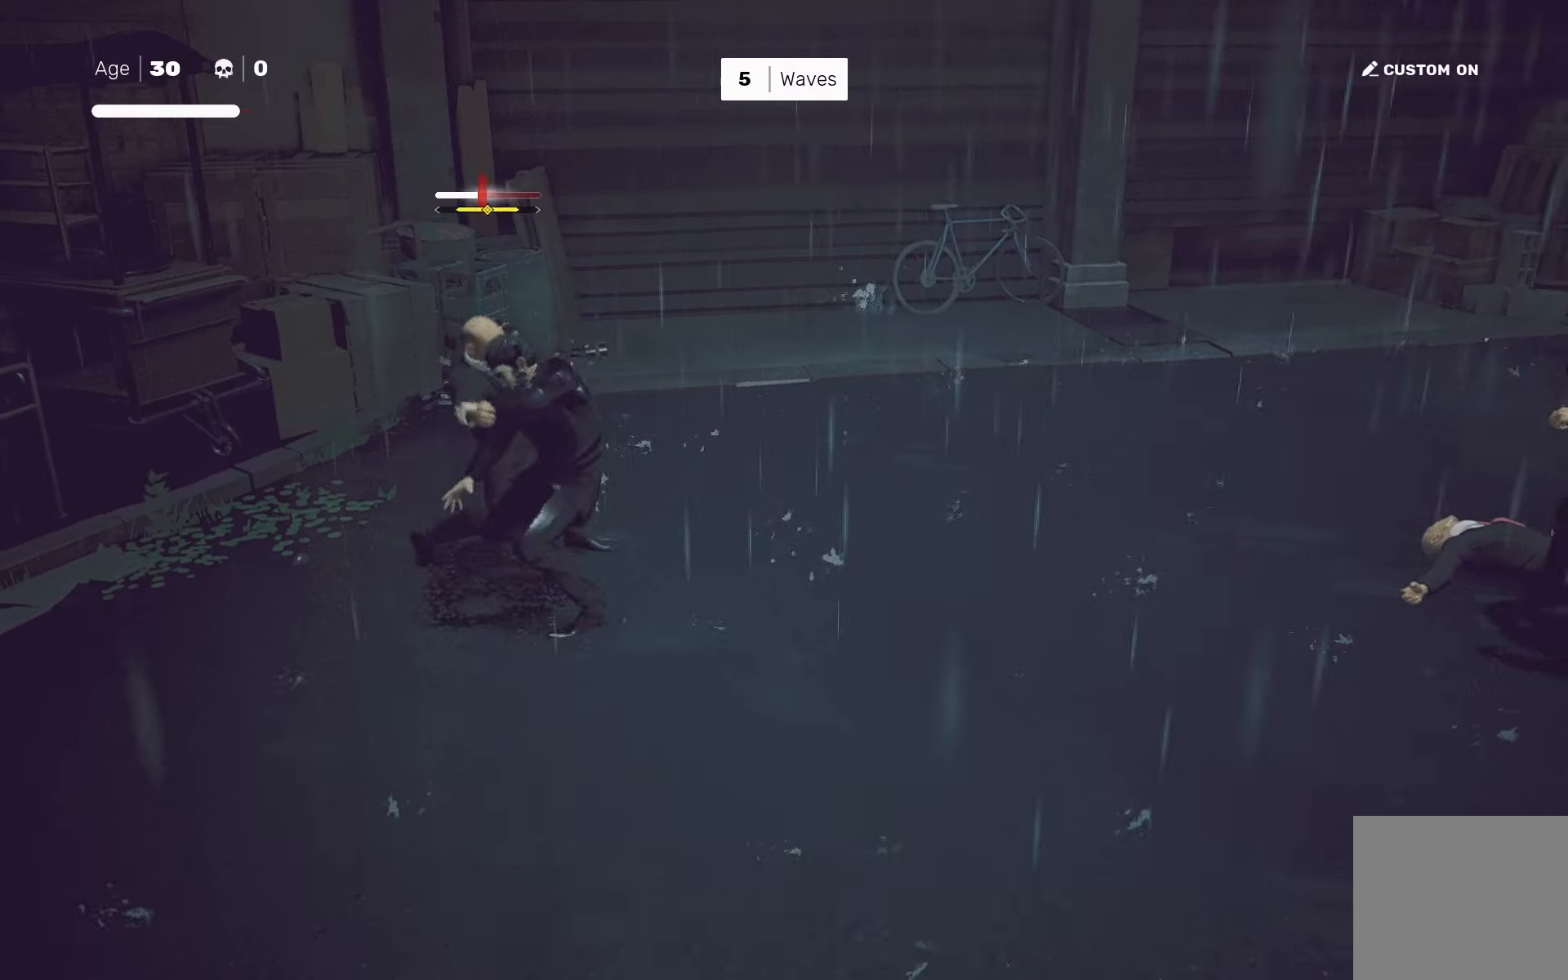
{"buttons": [], "left_stick": "left", "right_stick": "center", "events": [[50, "left_stick", "left"], [100, "SQUARE", "down"], [150, "SQUARE", "up"], [150, "left_stick", "center"], [300, "left_stick", "left"], [383, "left_stick", "center"], [467, "left_stick", "left"]]}
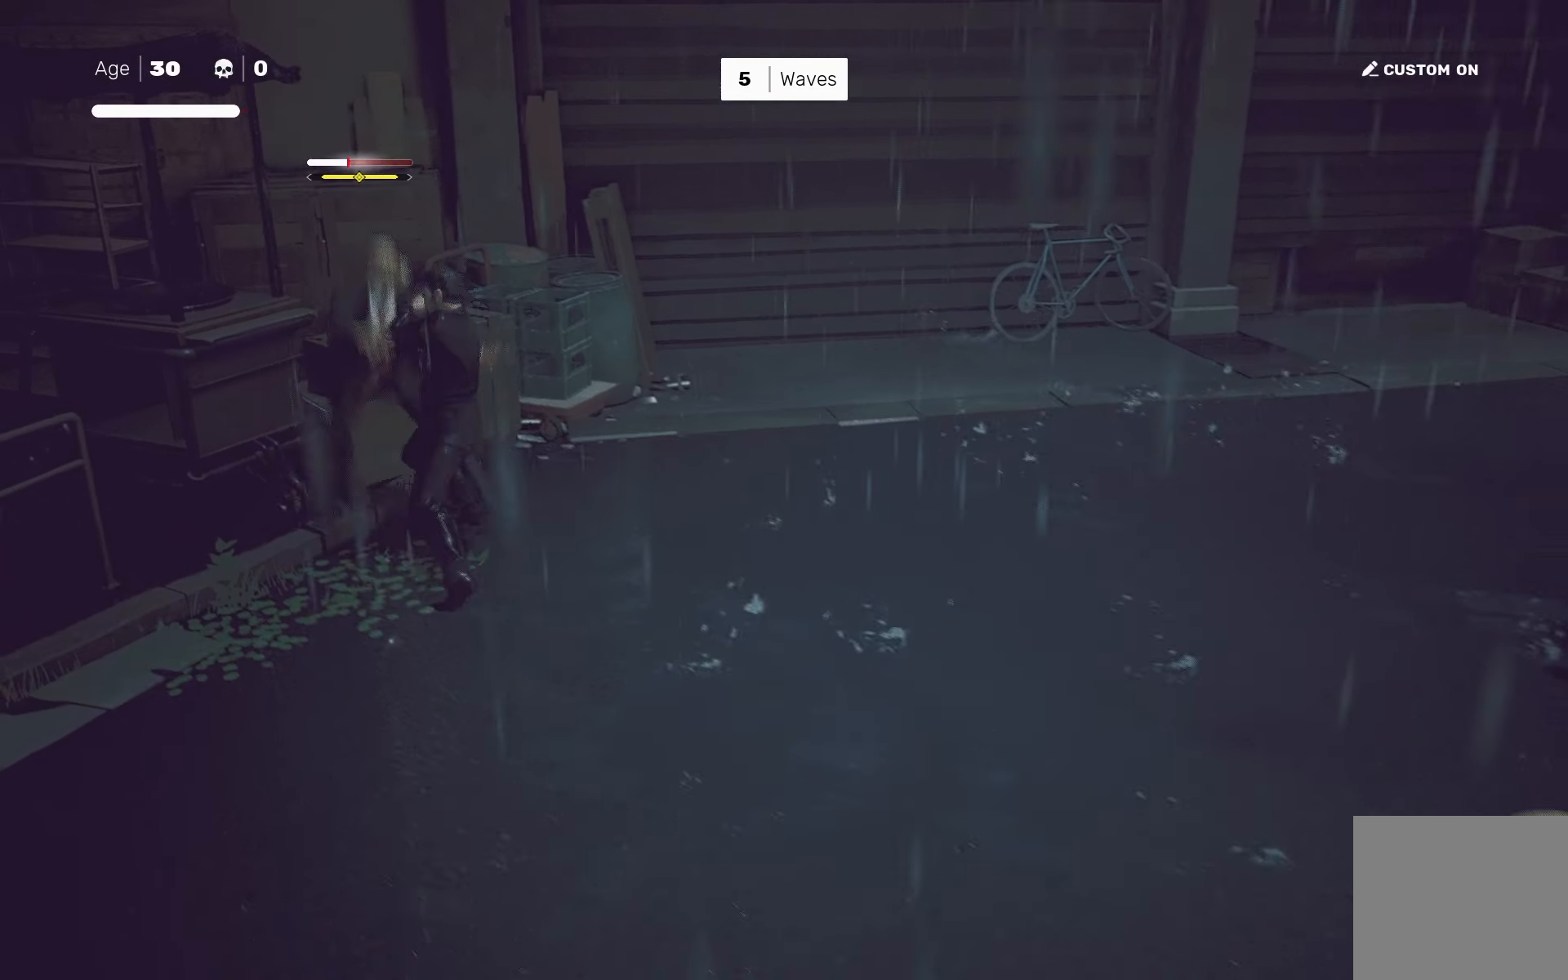
{"buttons": [], "left_stick": "center", "right_stick": "center", "events": [[17, "SQUARE", "down"], [50, "left_stick", "center"], [83, "SQUARE", "up"]]}
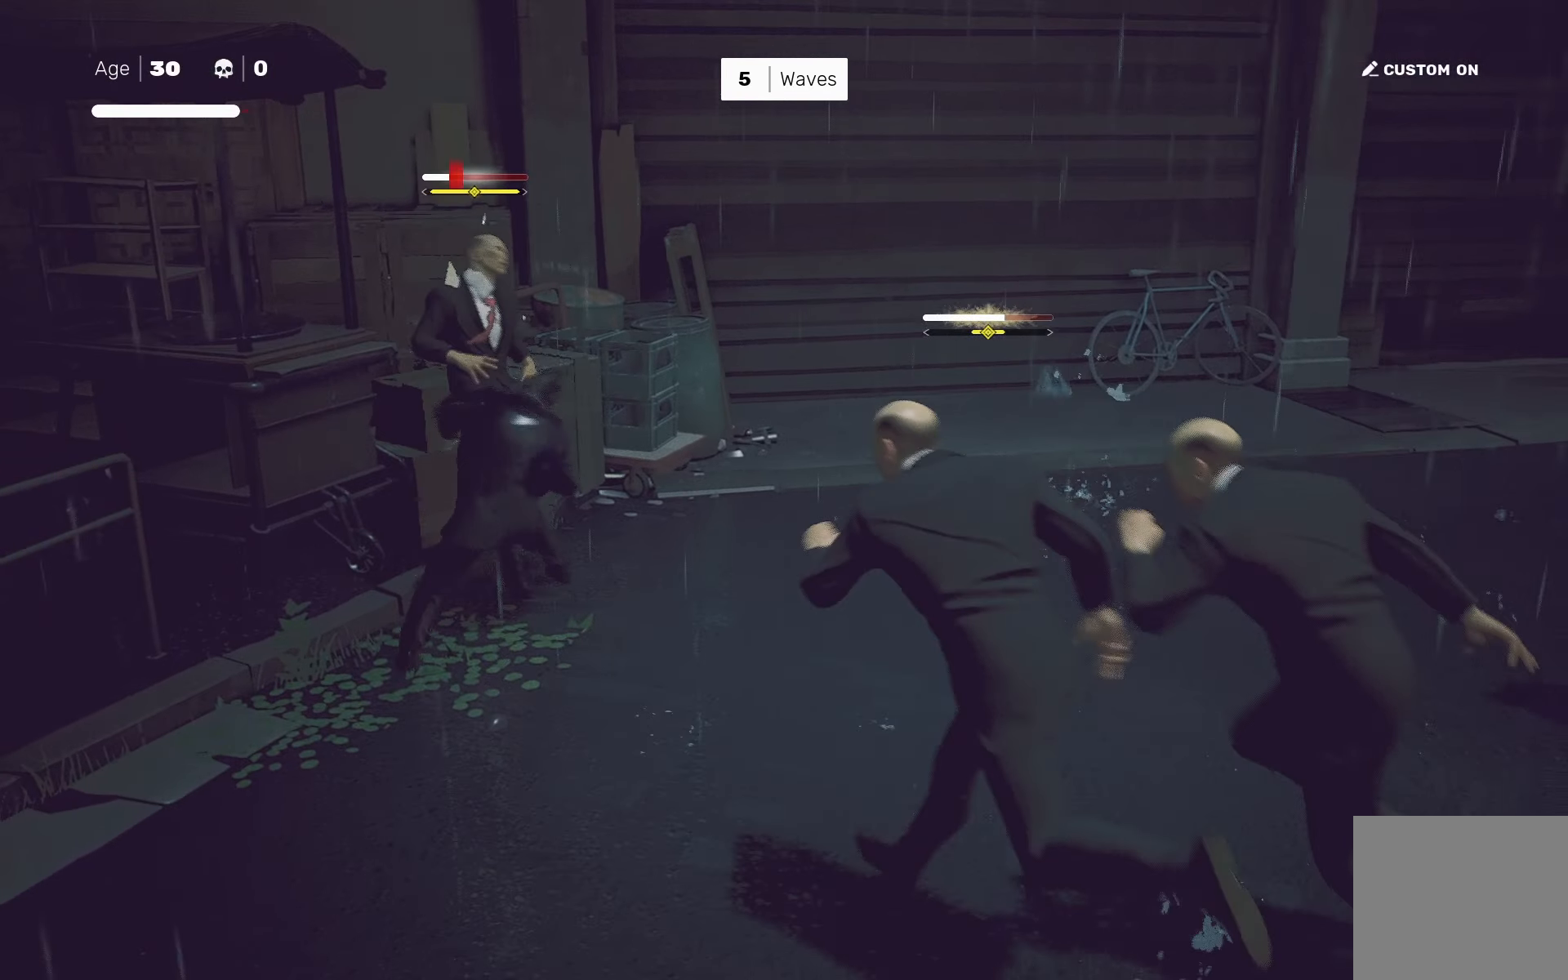
{"buttons": ["L1"], "left_stick": "center", "right_stick": "center", "events": [[33, "left_stick", "up-left"], [100, "left_stick", "down-right"], [133, "SQUARE", "down"], [217, "SQUARE", "up"], [217, "left_stick", "center"], [350, "L1", "down"], [433, "L1", "up"], [500, "L1", "down"]]}
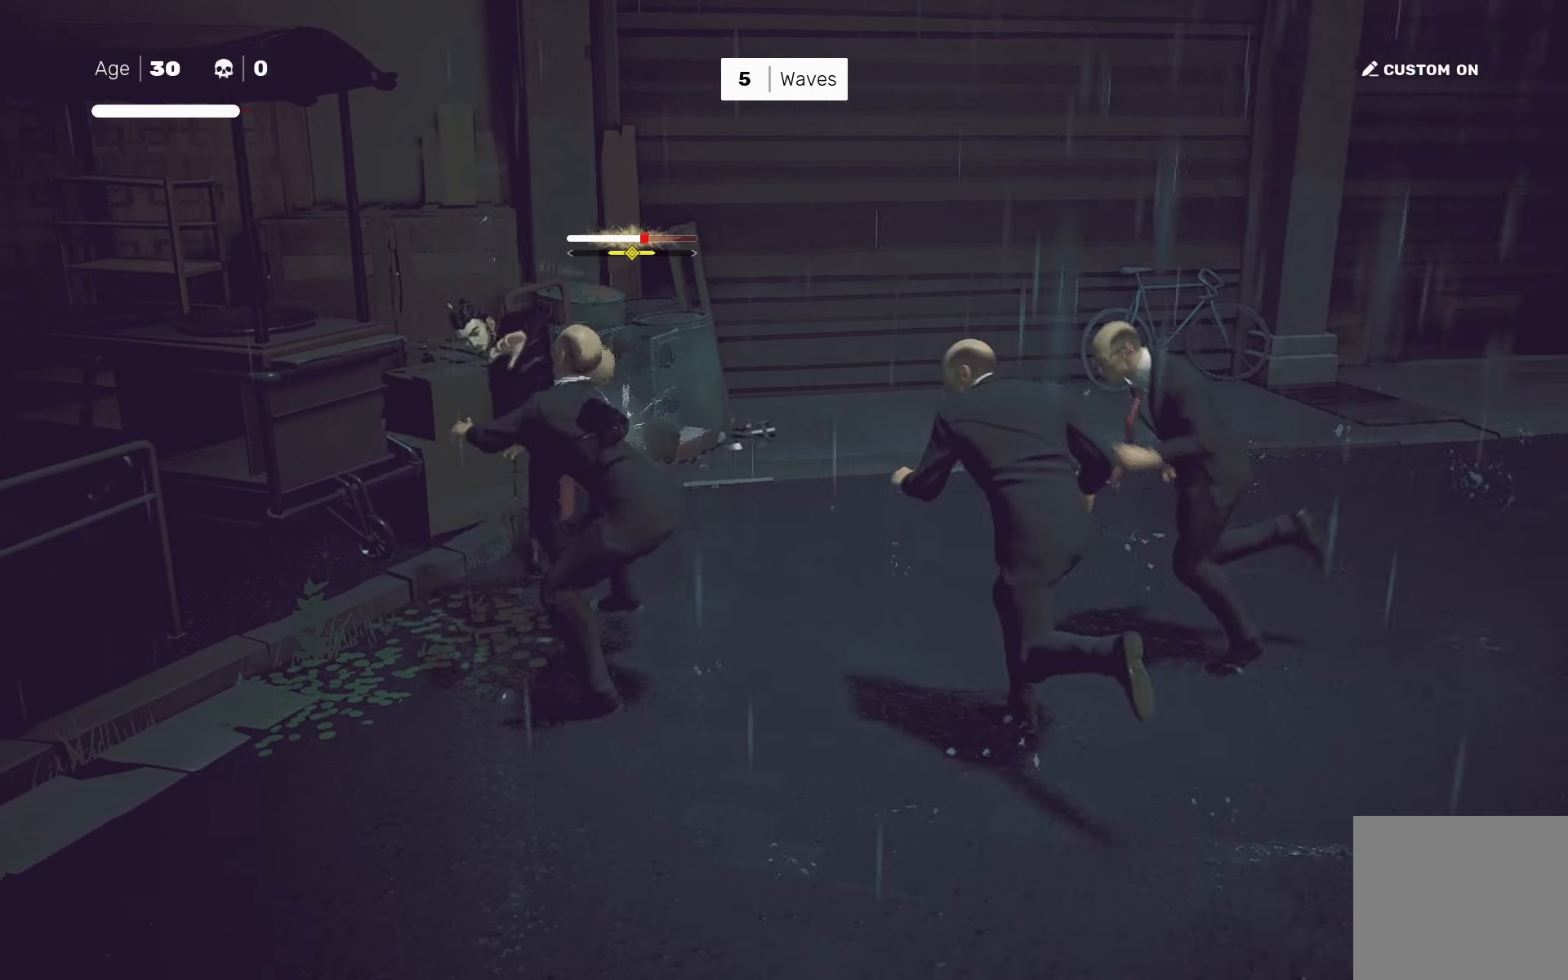
{"buttons": [], "left_stick": "center", "right_stick": "center", "events": [[67, "L1", "up"], [233, "left_stick", "right"], [317, "left_stick", "center"], [383, "left_stick", "right"], [400, "SQUARE", "down"], [467, "SQUARE", "up"], [467, "left_stick", "center"]]}
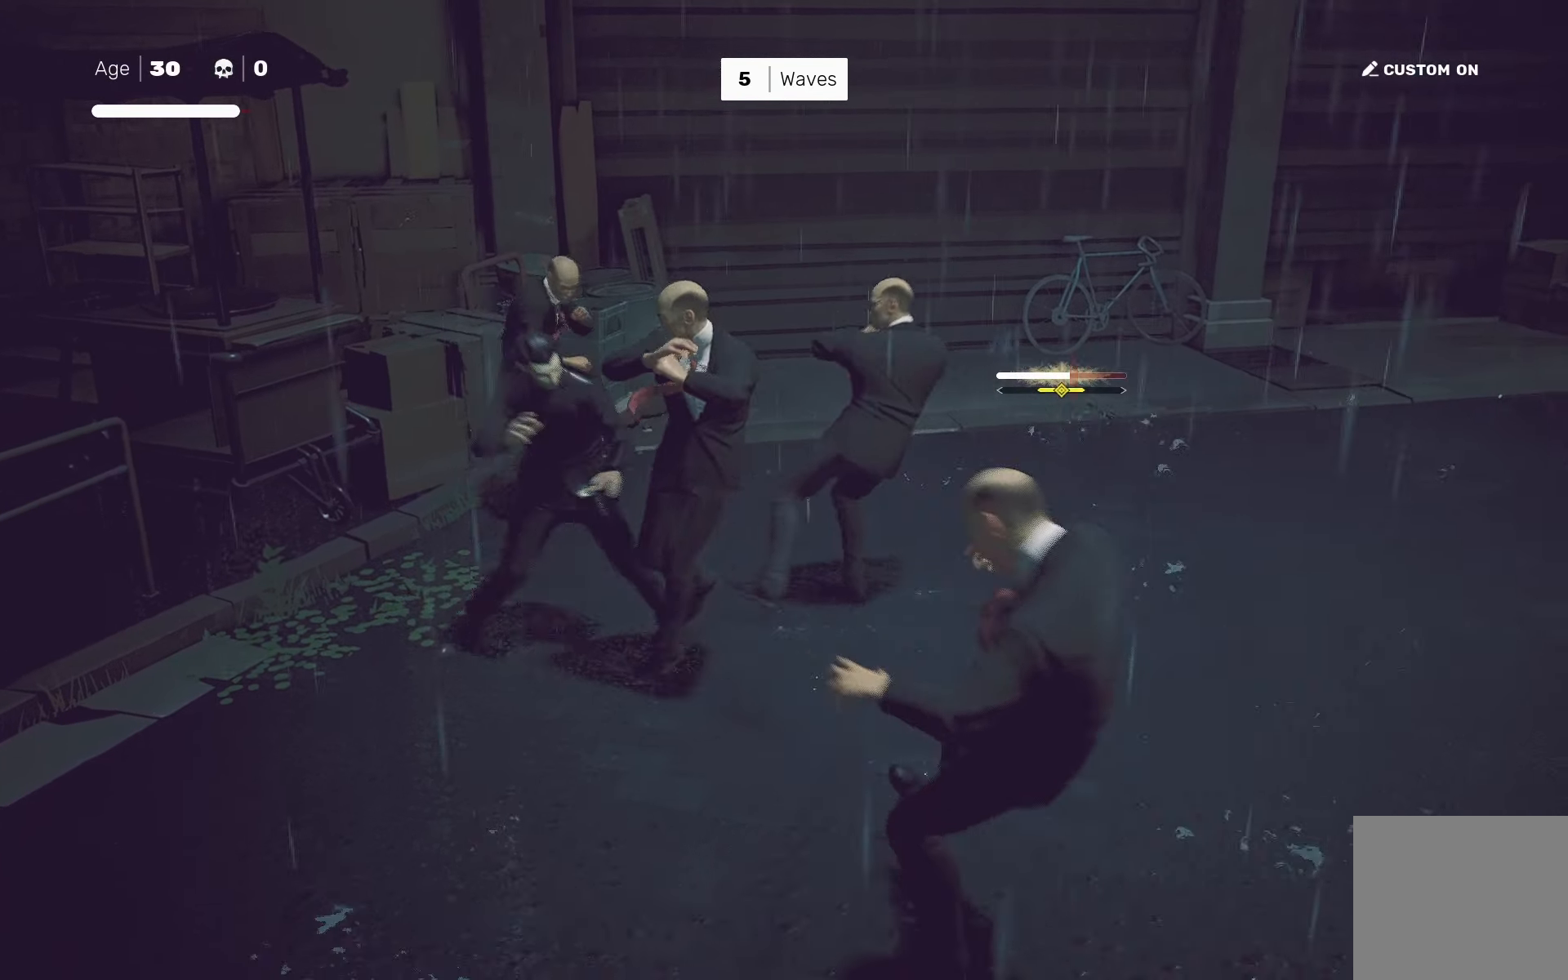
{"buttons": [], "left_stick": "center", "right_stick": "center", "events": [[233, "left_stick", "right"], [333, "left_stick", "center"], [417, "SQUARE", "down"], [467, "SQUARE", "up"], [467, "TRIANGLE", "down"], [500, "TRIANGLE", "up"]]}
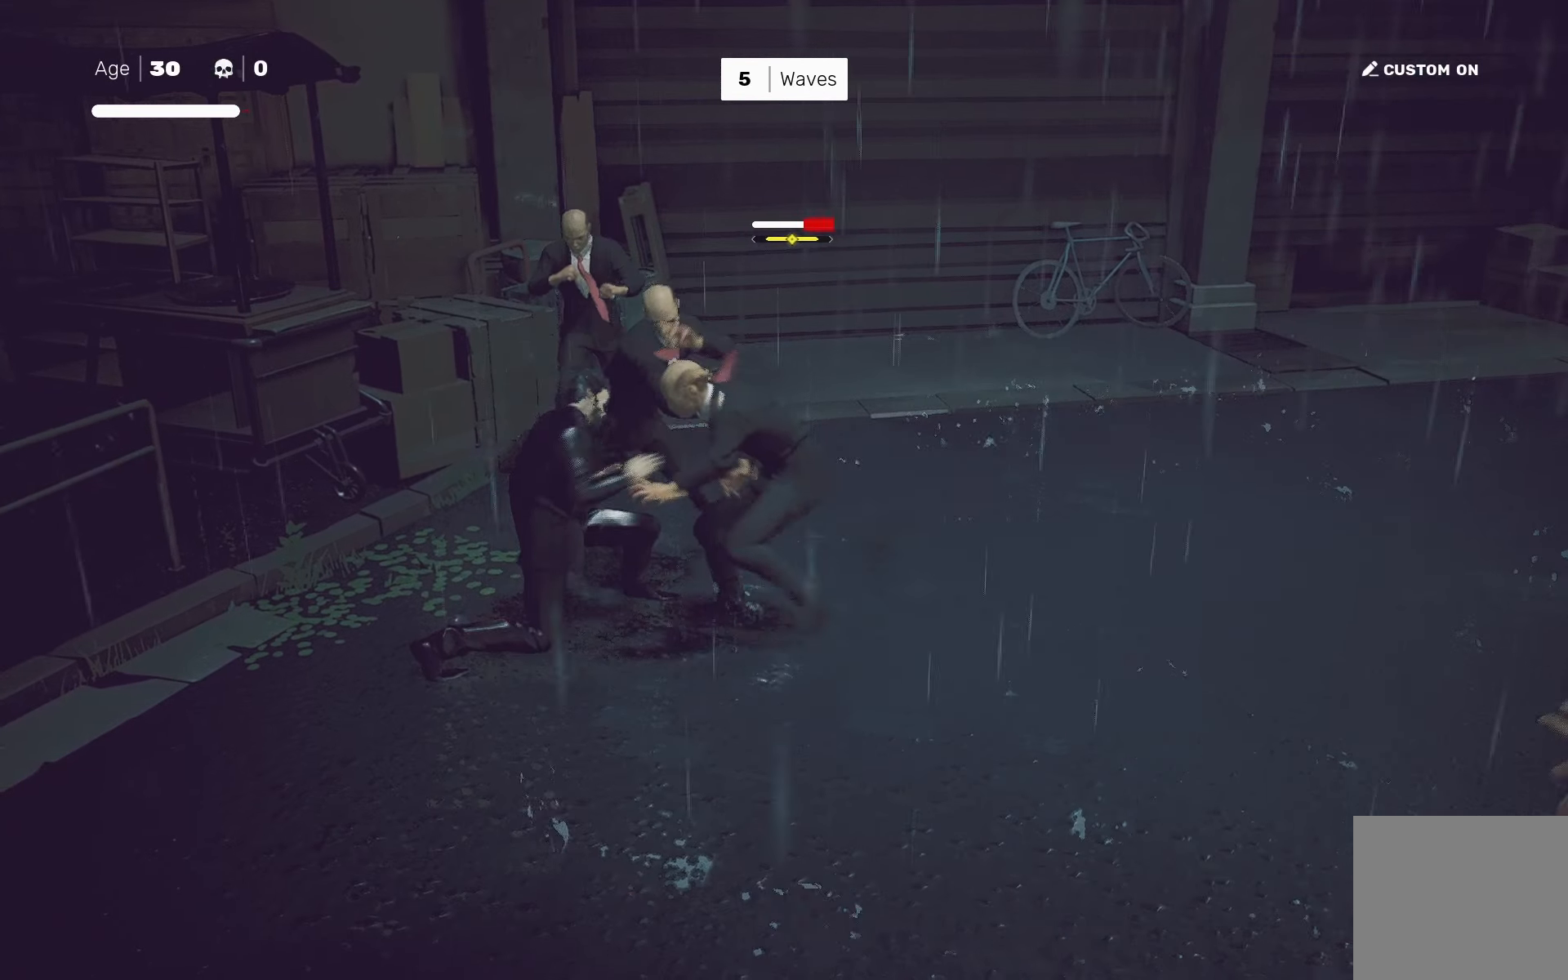
{"buttons": [], "left_stick": "center", "right_stick": "center", "events": [[283, "left_stick", "down-left"], [383, "left_stick", "up-right"], [400, "SQUARE", "down"], [483, "SQUARE", "up"], [483, "left_stick", "center"]]}
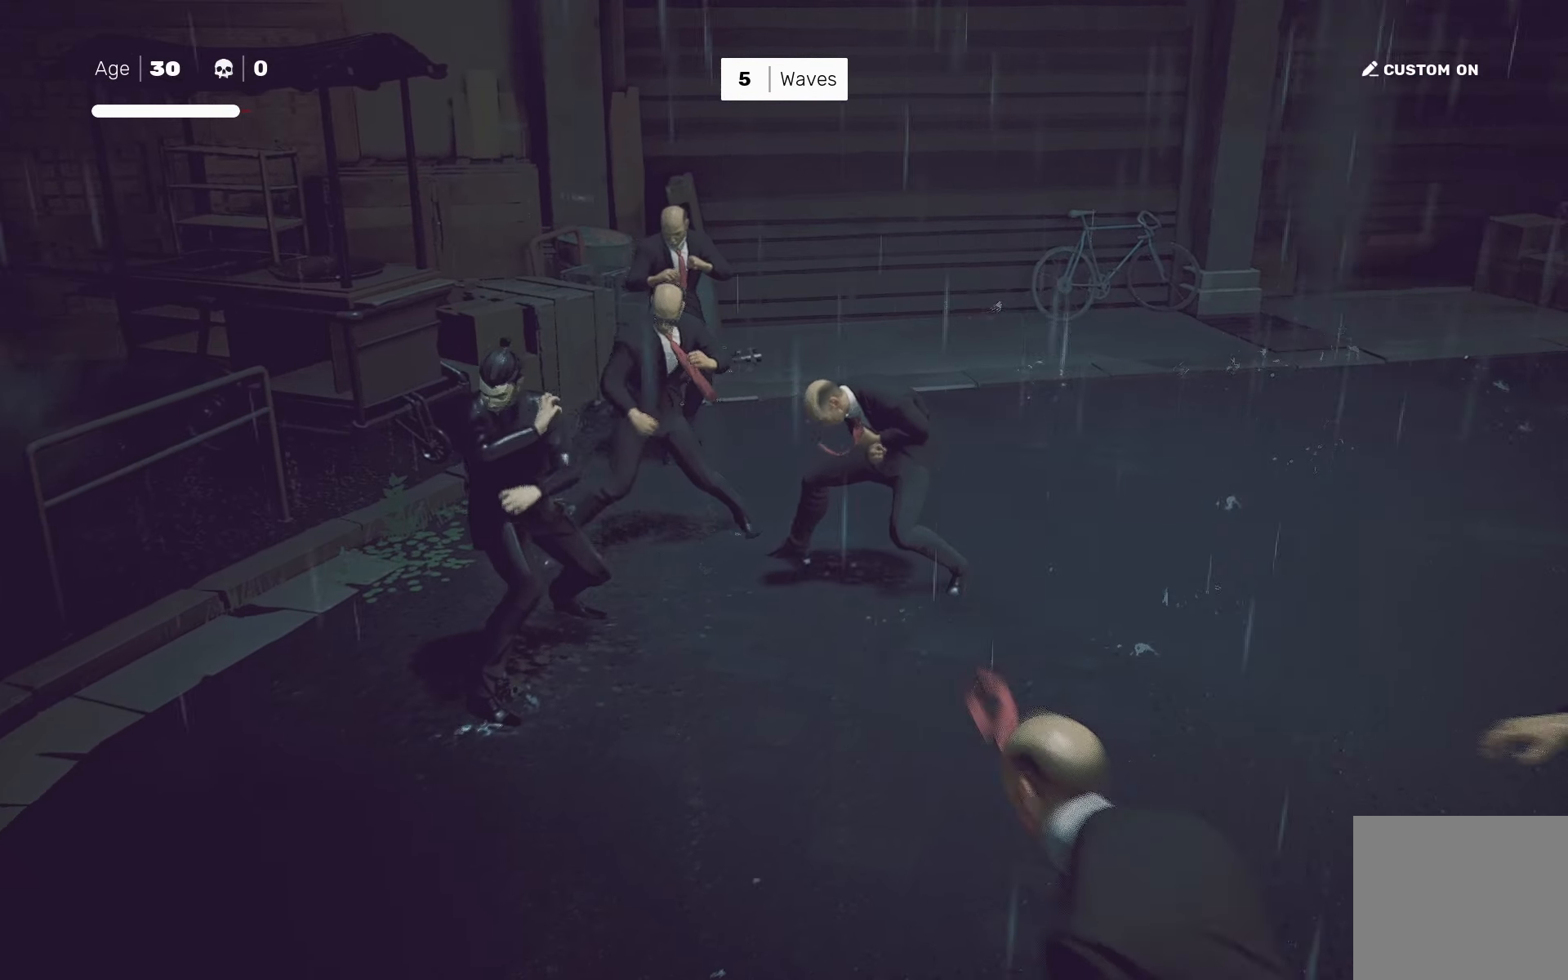
{"buttons": ["TRIANGLE", "L1"], "left_stick": "center", "right_stick": "center", "events": [[200, "left_stick", "right"], [250, "left_stick", "center"], [267, "L1", "down"], [367, "L1", "up"], [467, "L1", "down"], [483, "TRIANGLE", "down"]]}
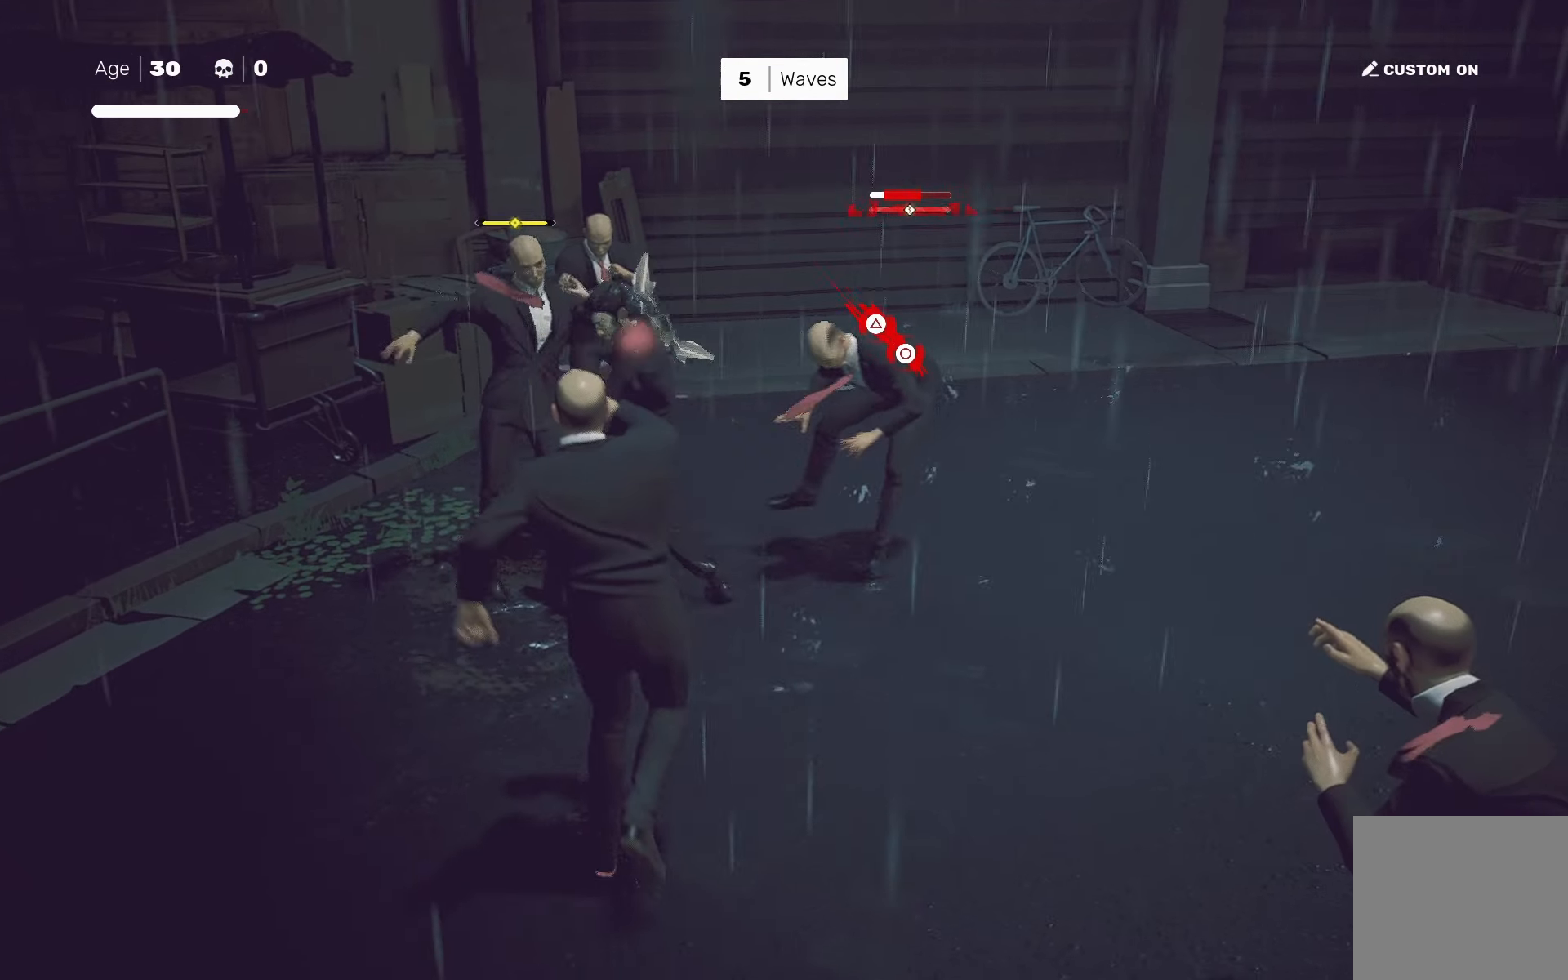
{"buttons": ["L1"], "left_stick": "down-left", "right_stick": "center", "events": [[33, "L1", "up"], [50, "TRIANGLE", "up"], [300, "CIRCLE", "down"], [317, "TRIANGLE", "down"], [350, "TRIANGLE", "up"], [367, "CIRCLE", "up"], [383, "L1", "down"], [433, "left_stick", "down-left"]]}
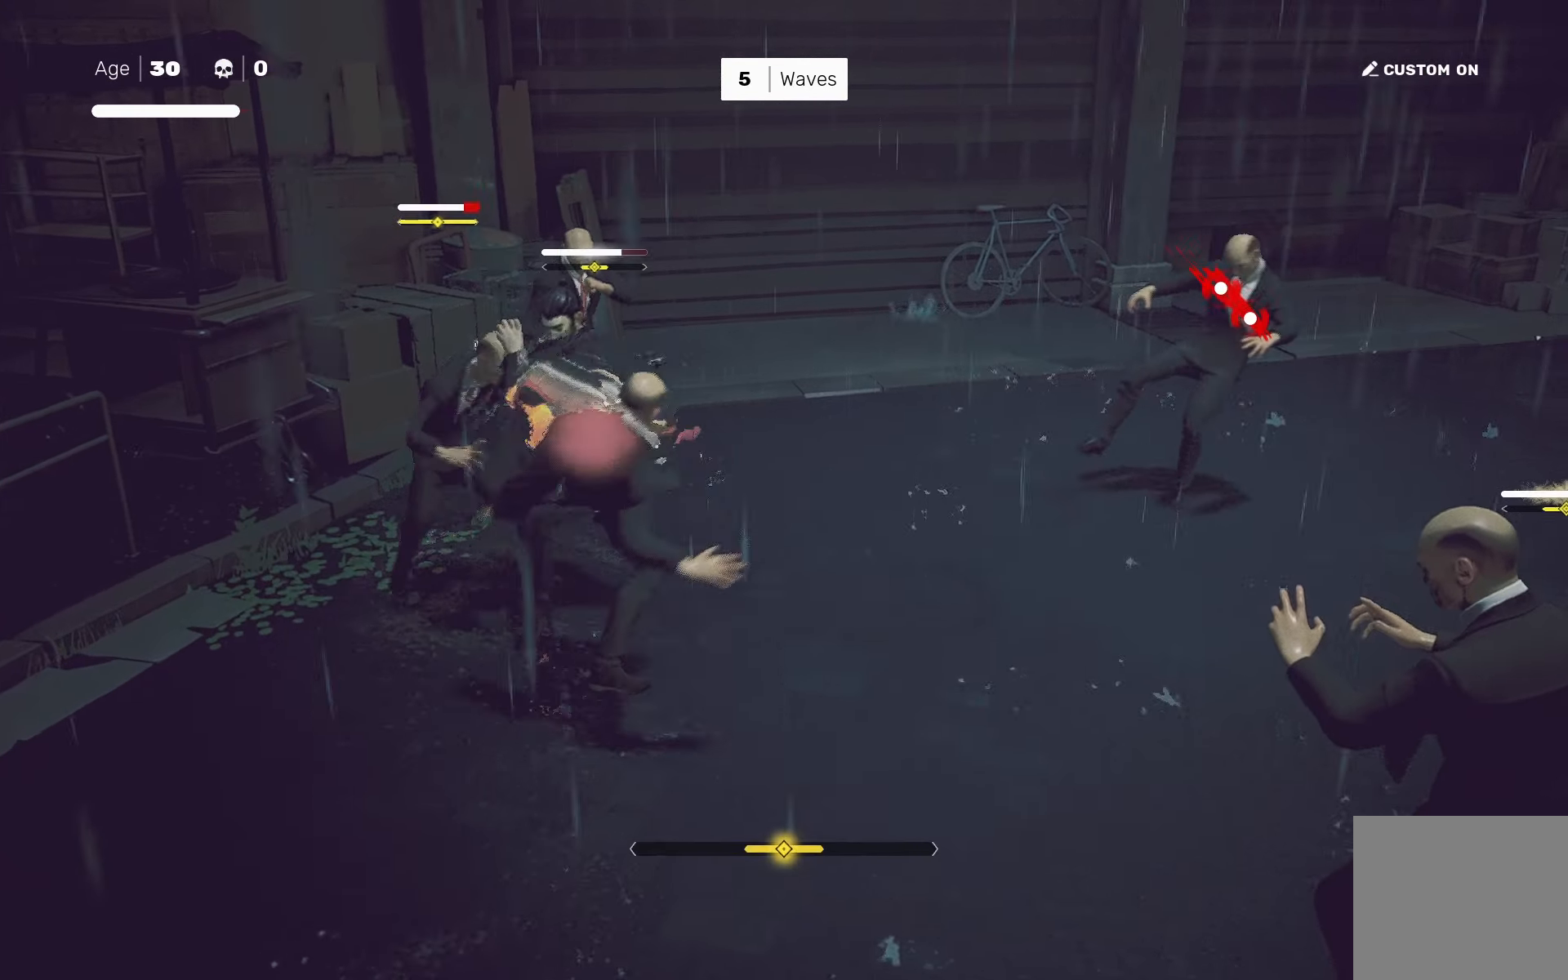
{"buttons": [], "left_stick": "center", "right_stick": "center", "events": [[17, "left_stick", "center"], [33, "L1", "up"], [283, "left_stick", "right"], [383, "left_stick", "left"], [417, "TRIANGLE", "down"], [483, "TRIANGLE", "up"], [500, "left_stick", "center"]]}
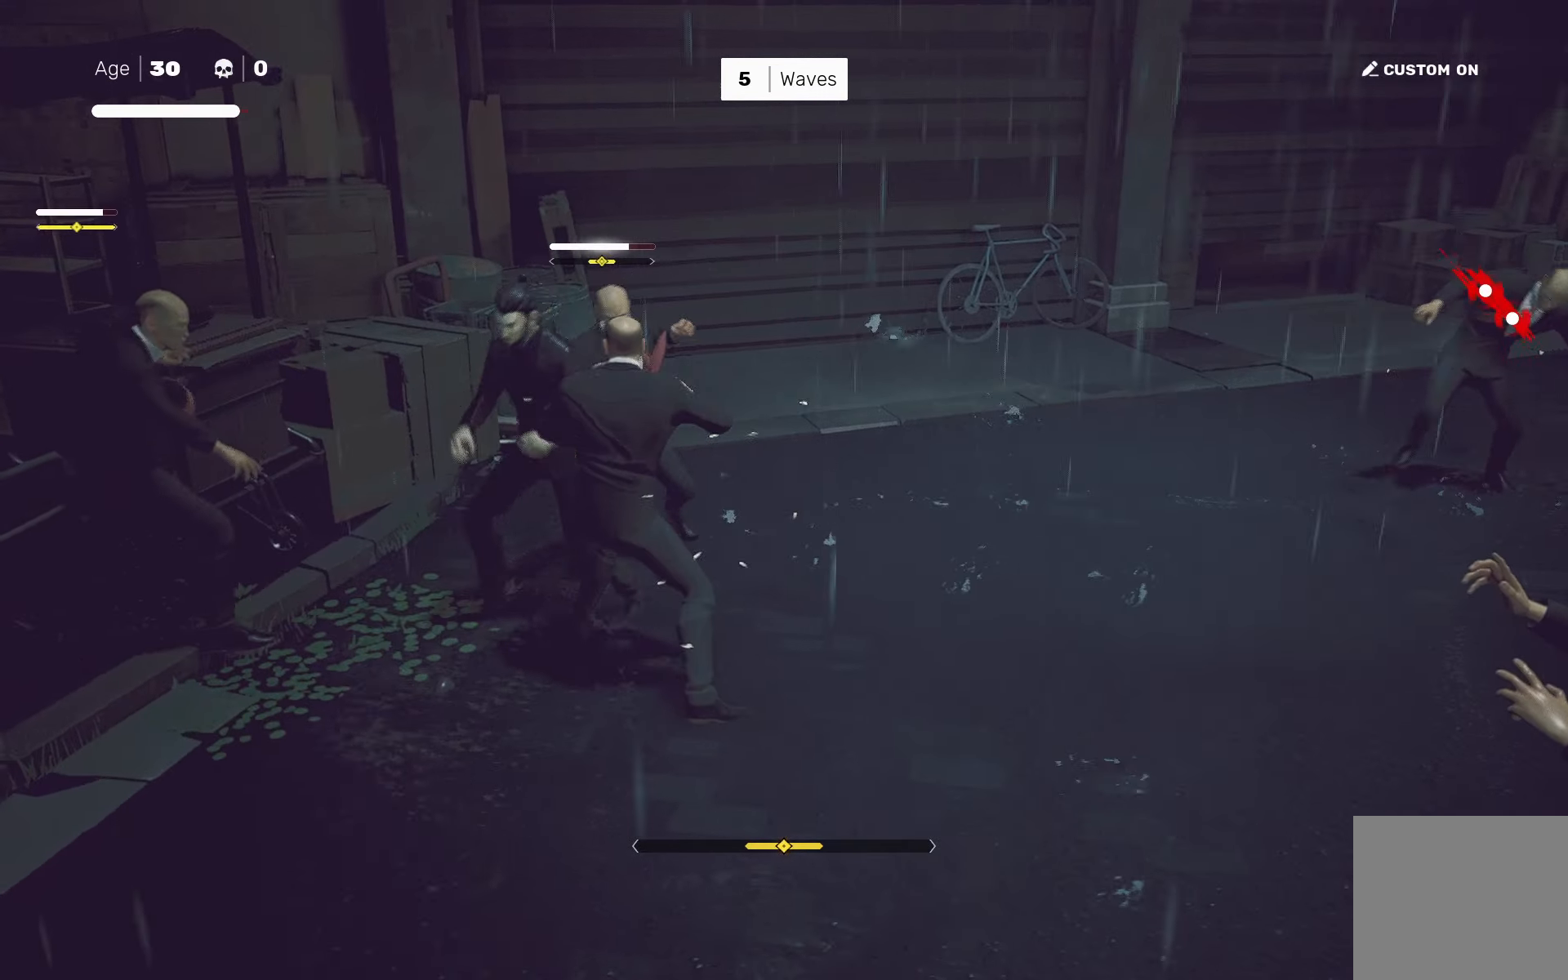
{"buttons": [], "left_stick": "center", "right_stick": "center", "events": [[83, "L1", "down"], [183, "L1", "up"]]}
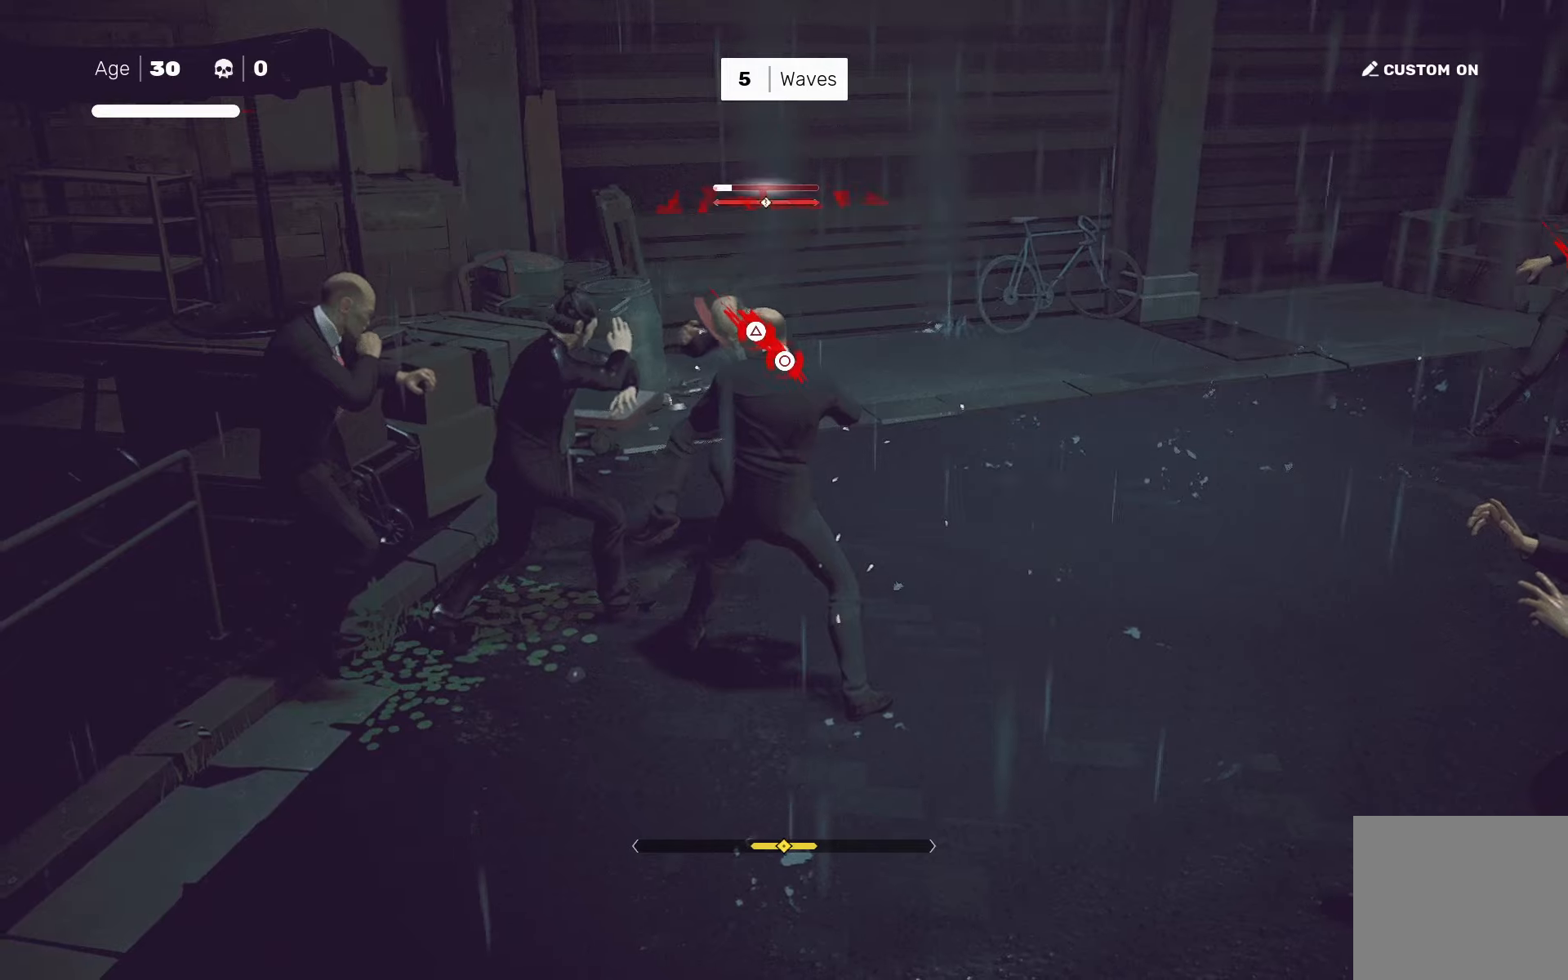
{"buttons": [], "left_stick": "center", "right_stick": "down-left", "events": [[17, "CIRCLE", "down"], [34, "TRIANGLE", "down"], [134, "CIRCLE", "up"], [134, "TRIANGLE", "up"], [234, "right_stick", "down-left"]]}
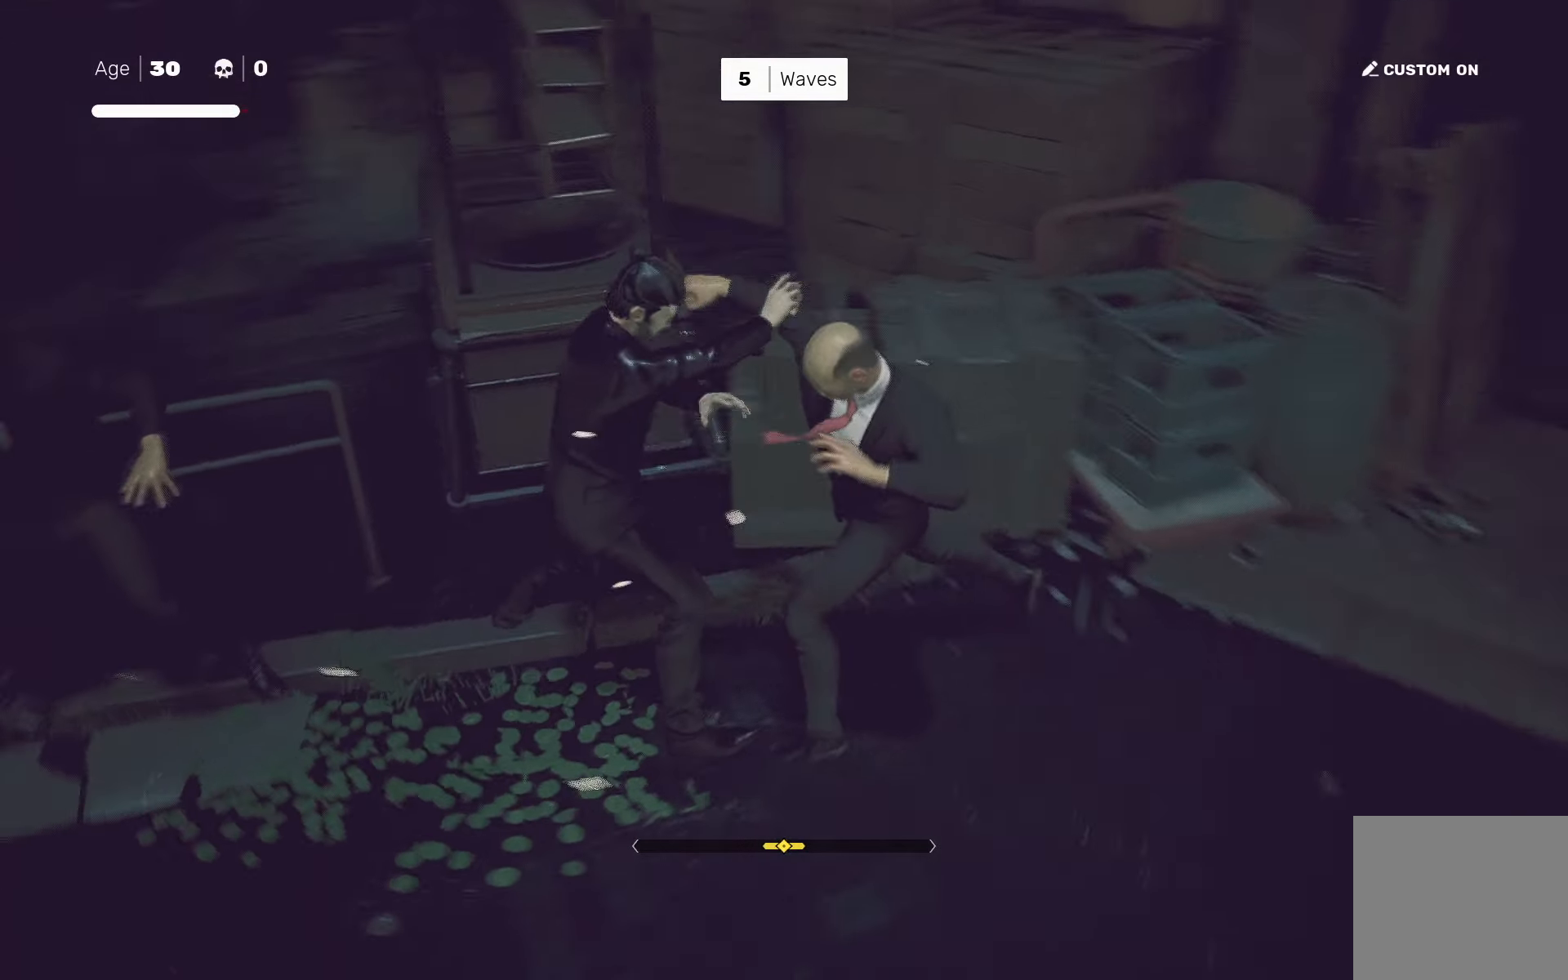
{"buttons": [], "left_stick": "center", "right_stick": "center", "events": [[34, "right_stick", "center"], [267, "right_stick", "left"], [400, "right_stick", "center"]]}
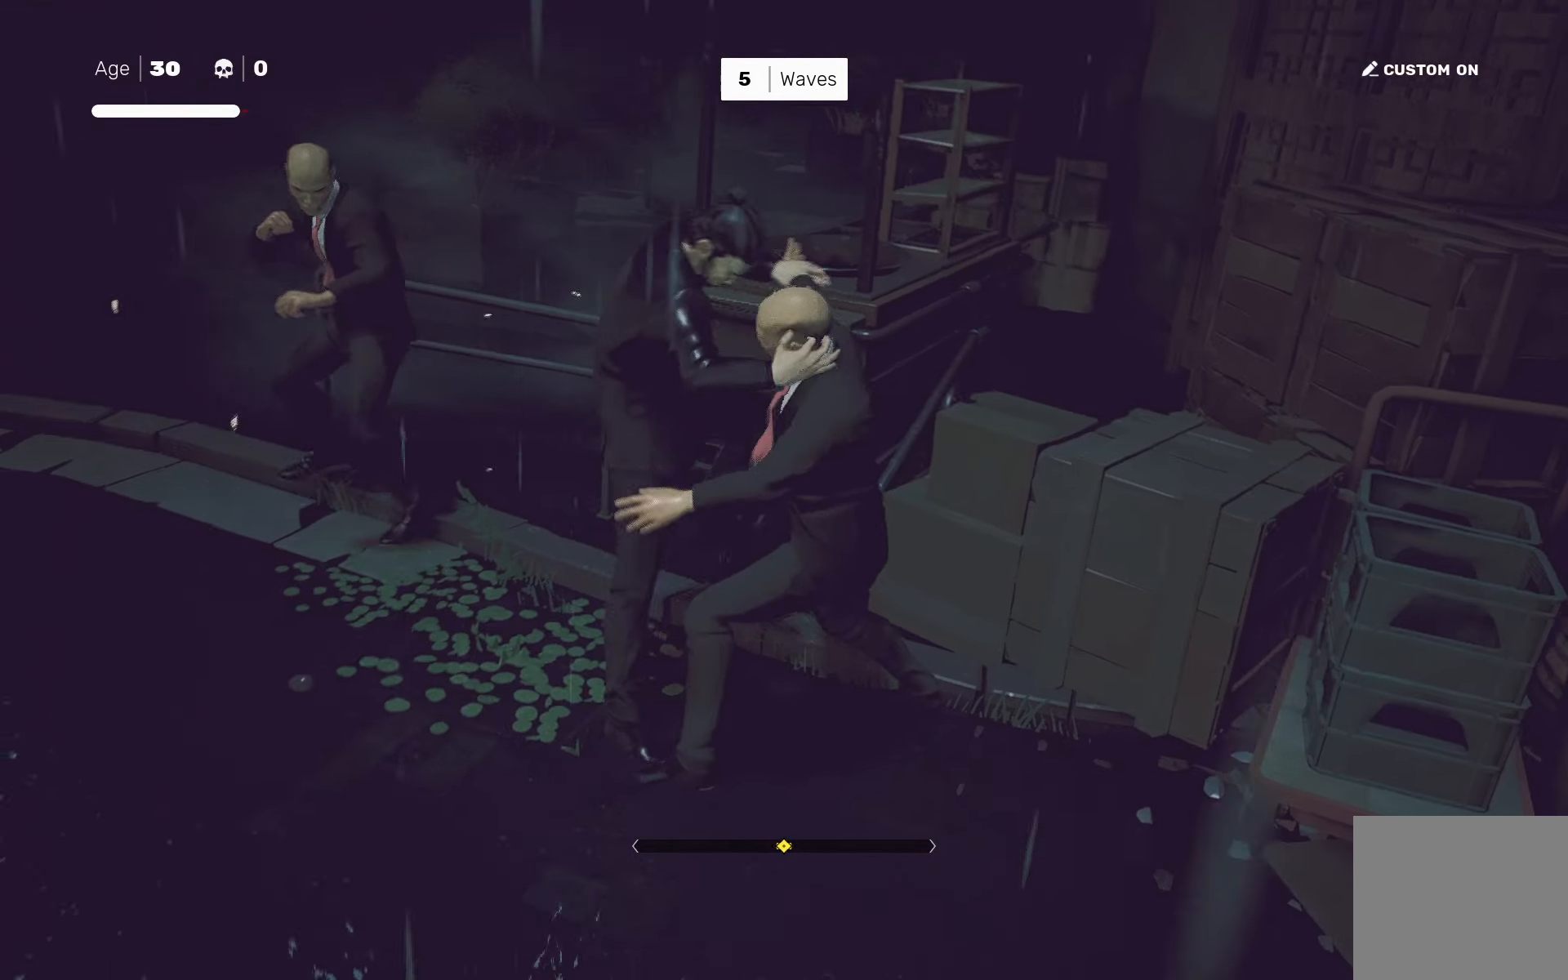
{"buttons": [], "left_stick": "center", "right_stick": "down-left", "events": [[434, "right_stick", "down-left"]]}
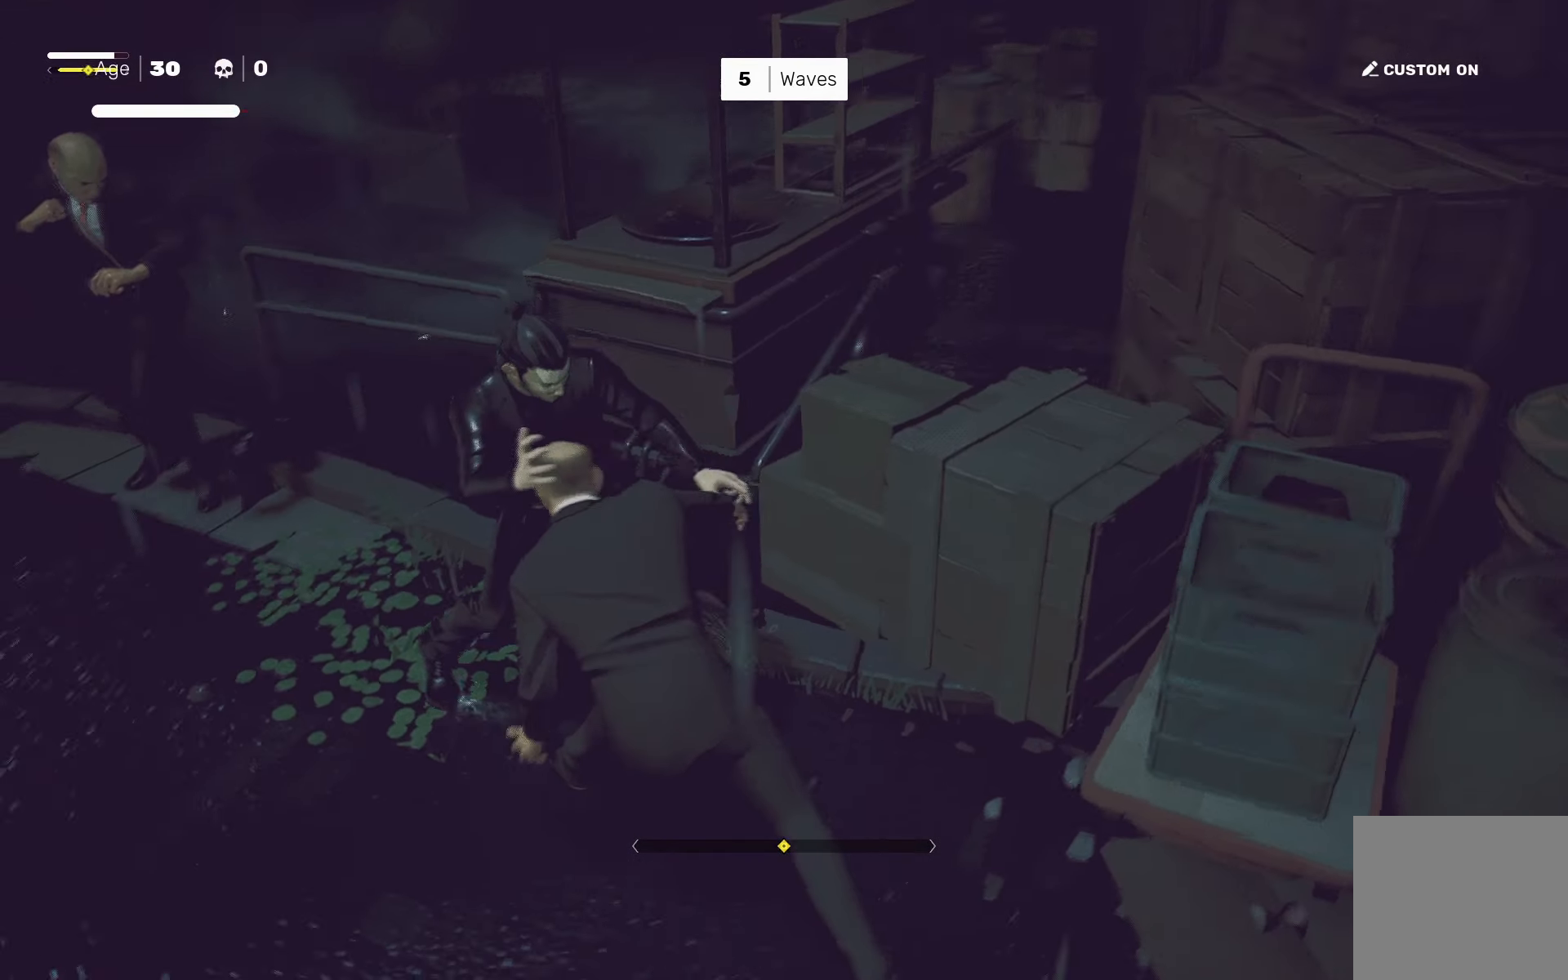
{"buttons": [], "left_stick": "center", "right_stick": "center", "events": [[17, "right_stick", "left"], [284, "right_stick", "center"]]}
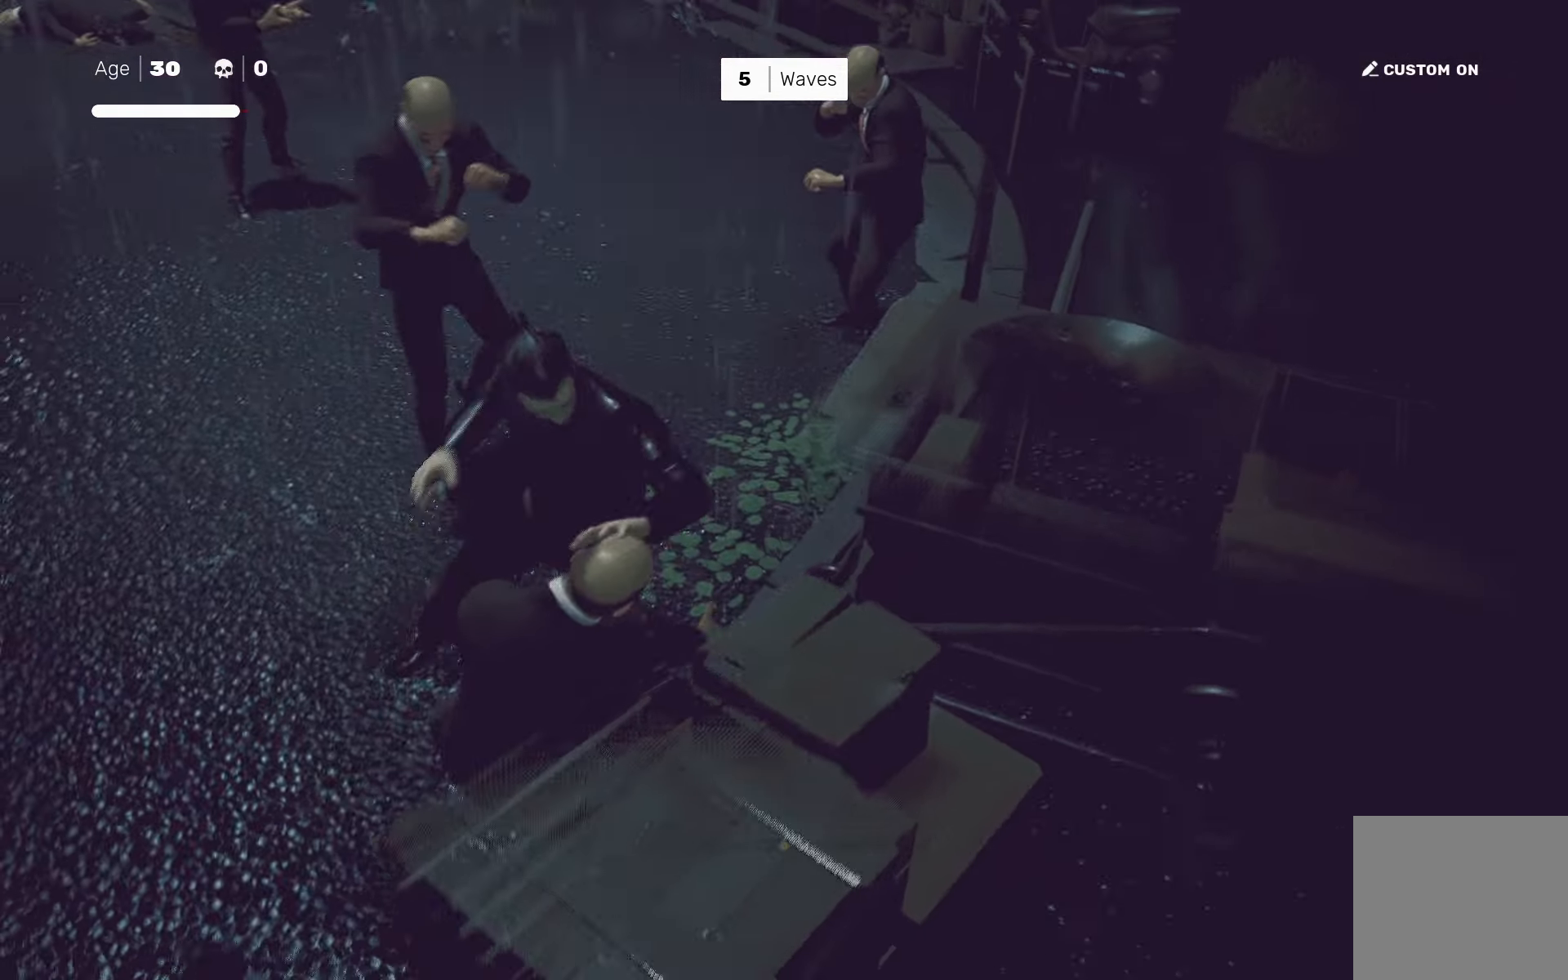
{"buttons": [], "left_stick": "right", "right_stick": "center", "events": [[234, "right_stick", "left"], [334, "left_stick", "right"], [400, "right_stick", "center"], [417, "left_stick", "center"], [484, "left_stick", "right"]]}
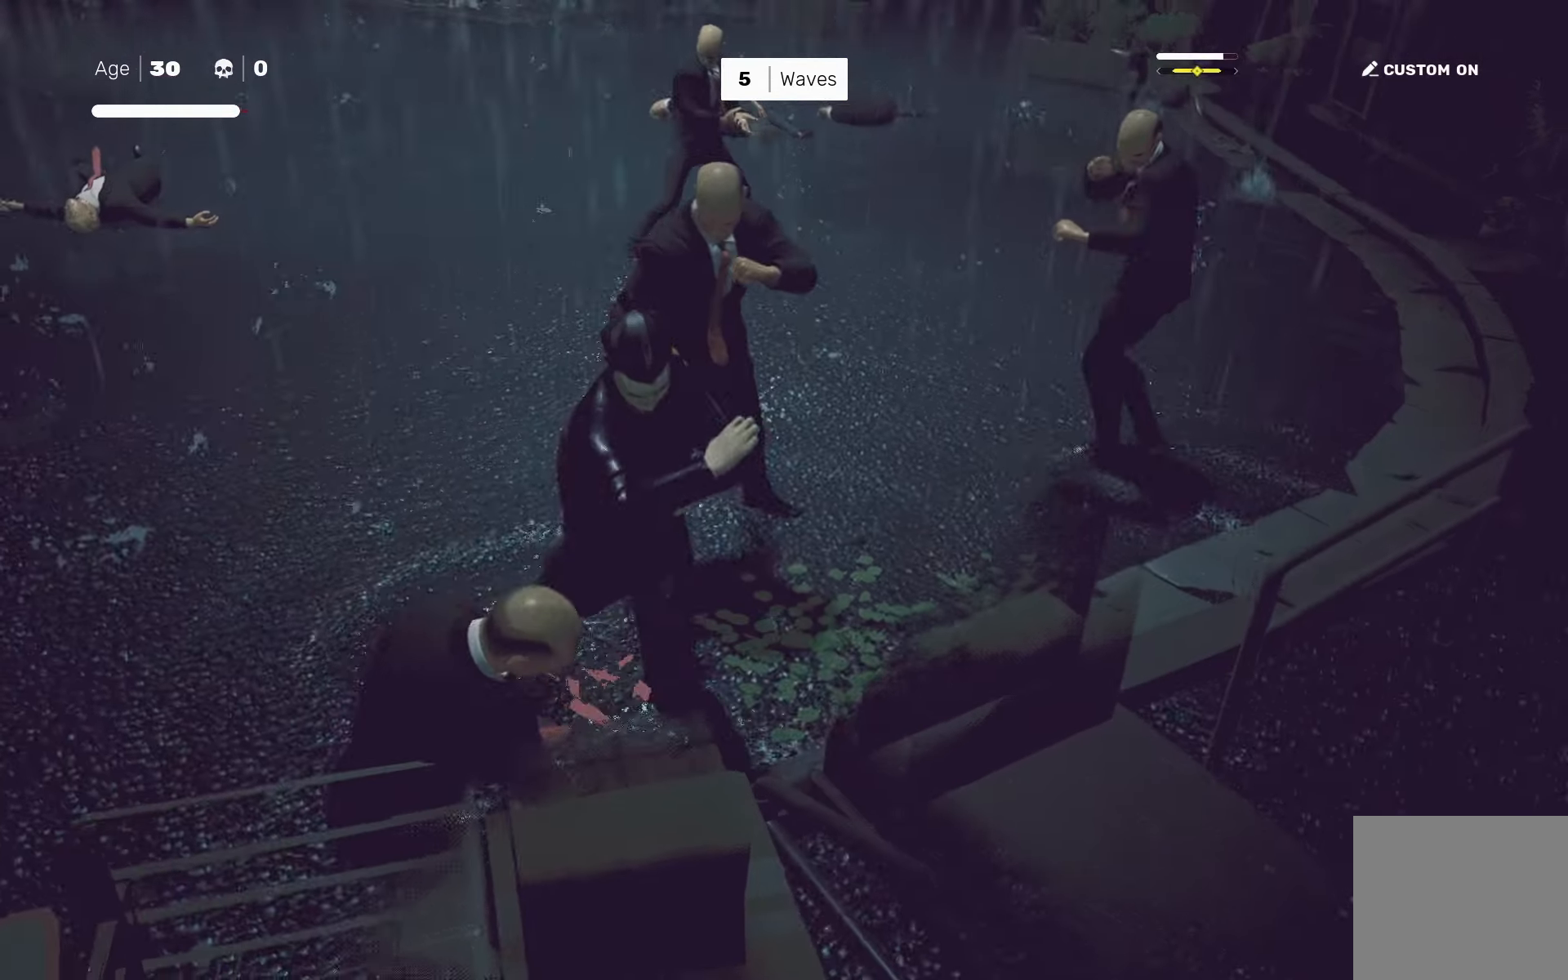
{"buttons": [], "left_stick": "left", "right_stick": "center", "events": [[17, "TRIANGLE", "down"], [84, "TRIANGLE", "up"], [84, "left_stick", "center"], [317, "right_stick", "left"], [467, "right_stick", "center"], [500, "left_stick", "left"]]}
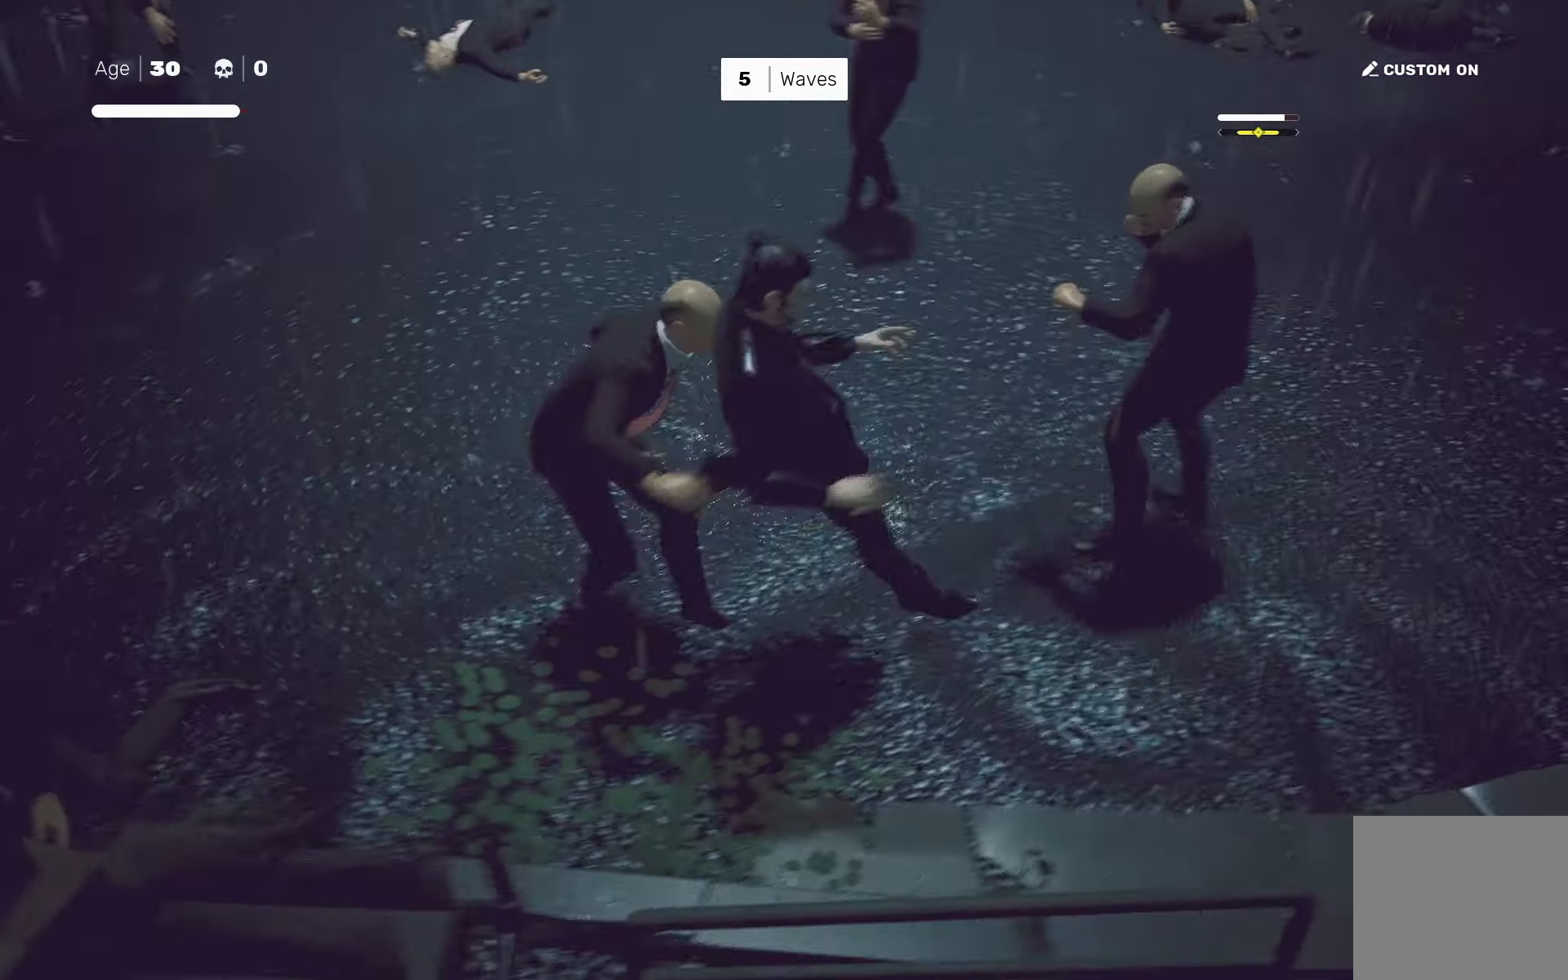
{"buttons": [], "left_stick": "center", "right_stick": "center", "events": [[67, "TRIANGLE", "down"], [134, "TRIANGLE", "up"], [184, "left_stick", "center"], [334, "L1", "down"], [400, "left_stick", "left"], [467, "left_stick", "center"], [484, "L1", "up"]]}
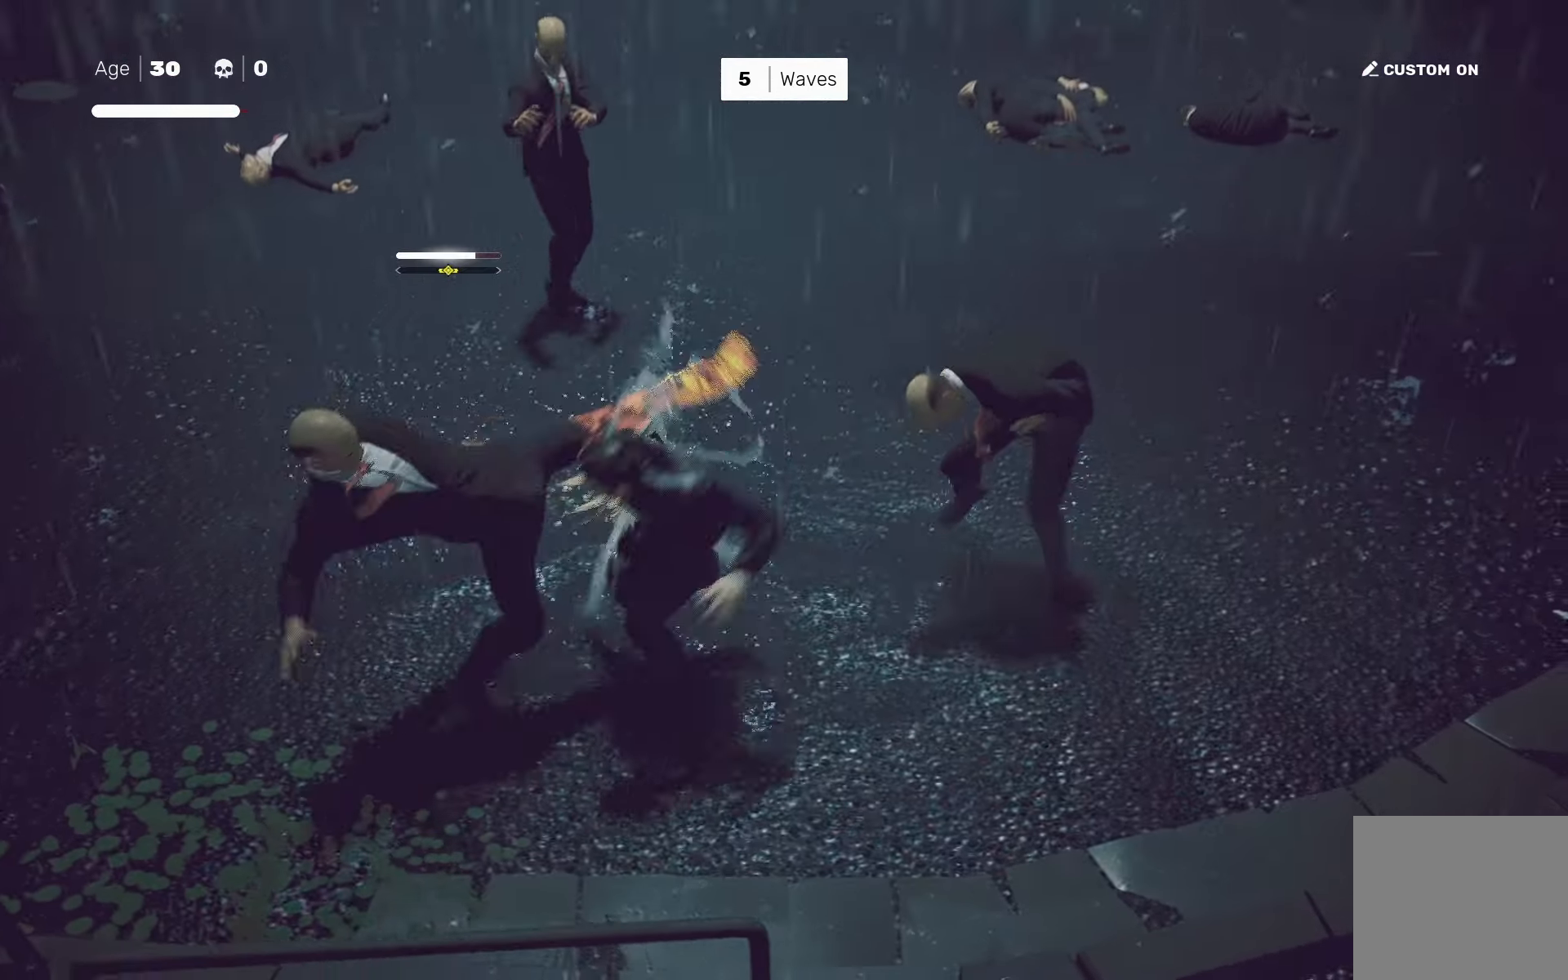
{"buttons": [], "left_stick": "center", "right_stick": "center", "events": [[117, "left_stick", "down-left"], [217, "left_stick", "right"], [250, "SQUARE", "down"], [300, "SQUARE", "up"], [317, "left_stick", "center"]]}
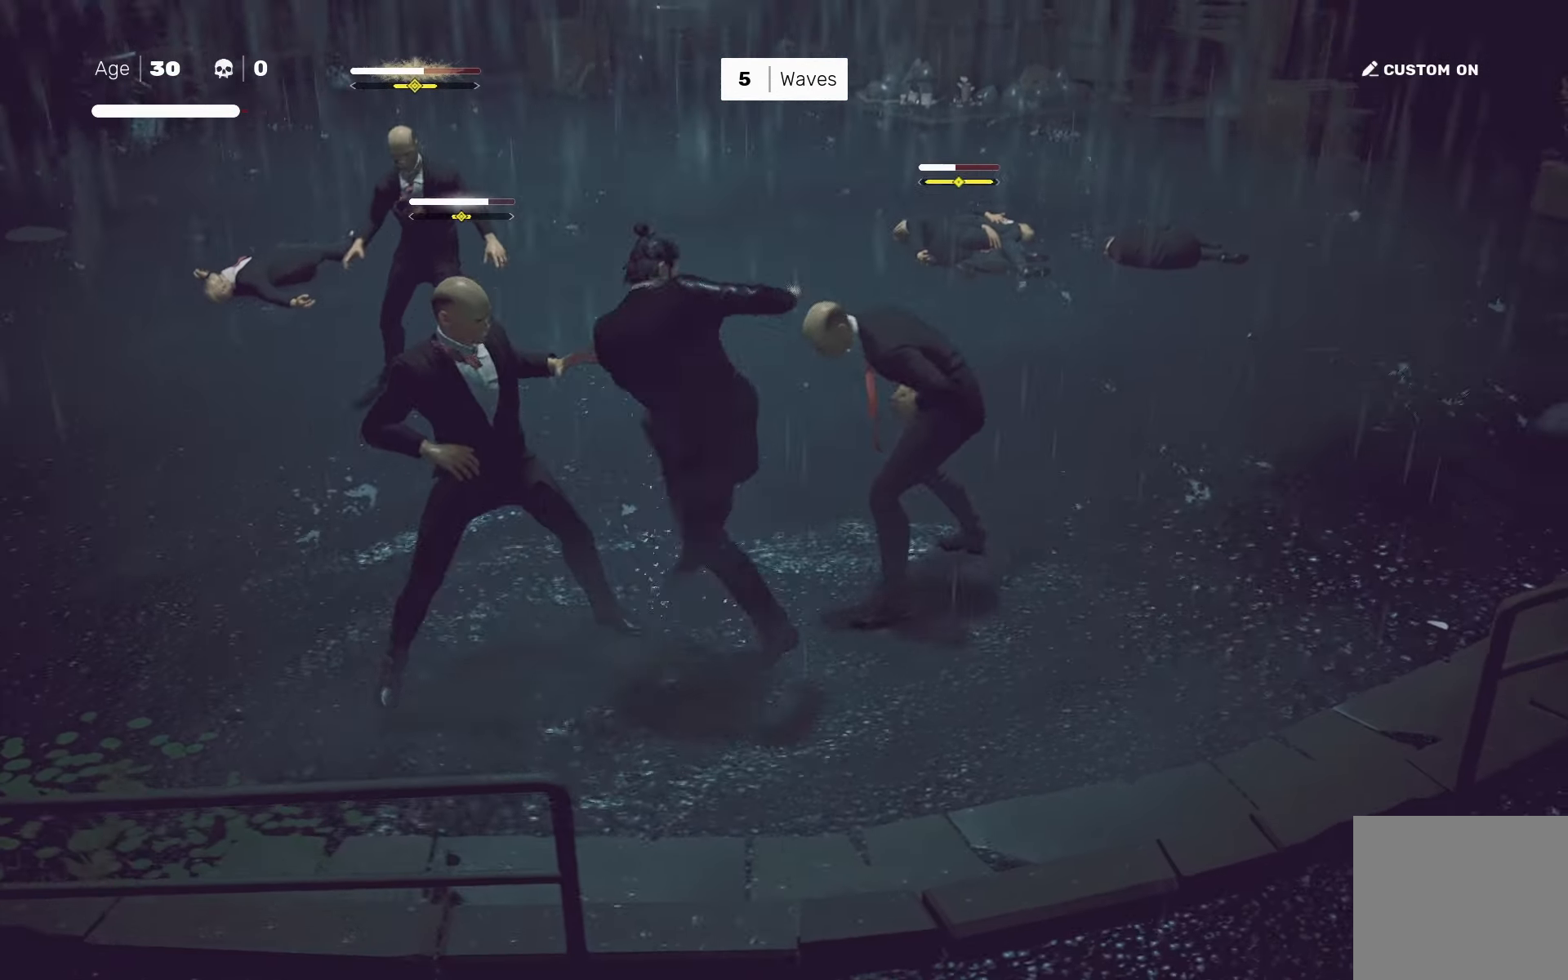
{"buttons": [], "left_stick": "center", "right_stick": "center", "events": [[117, "CIRCLE", "down"], [134, "TRIANGLE", "down"], [234, "CIRCLE", "up"], [234, "TRIANGLE", "up"], [300, "right_stick", "down-left"], [467, "right_stick", "center"]]}
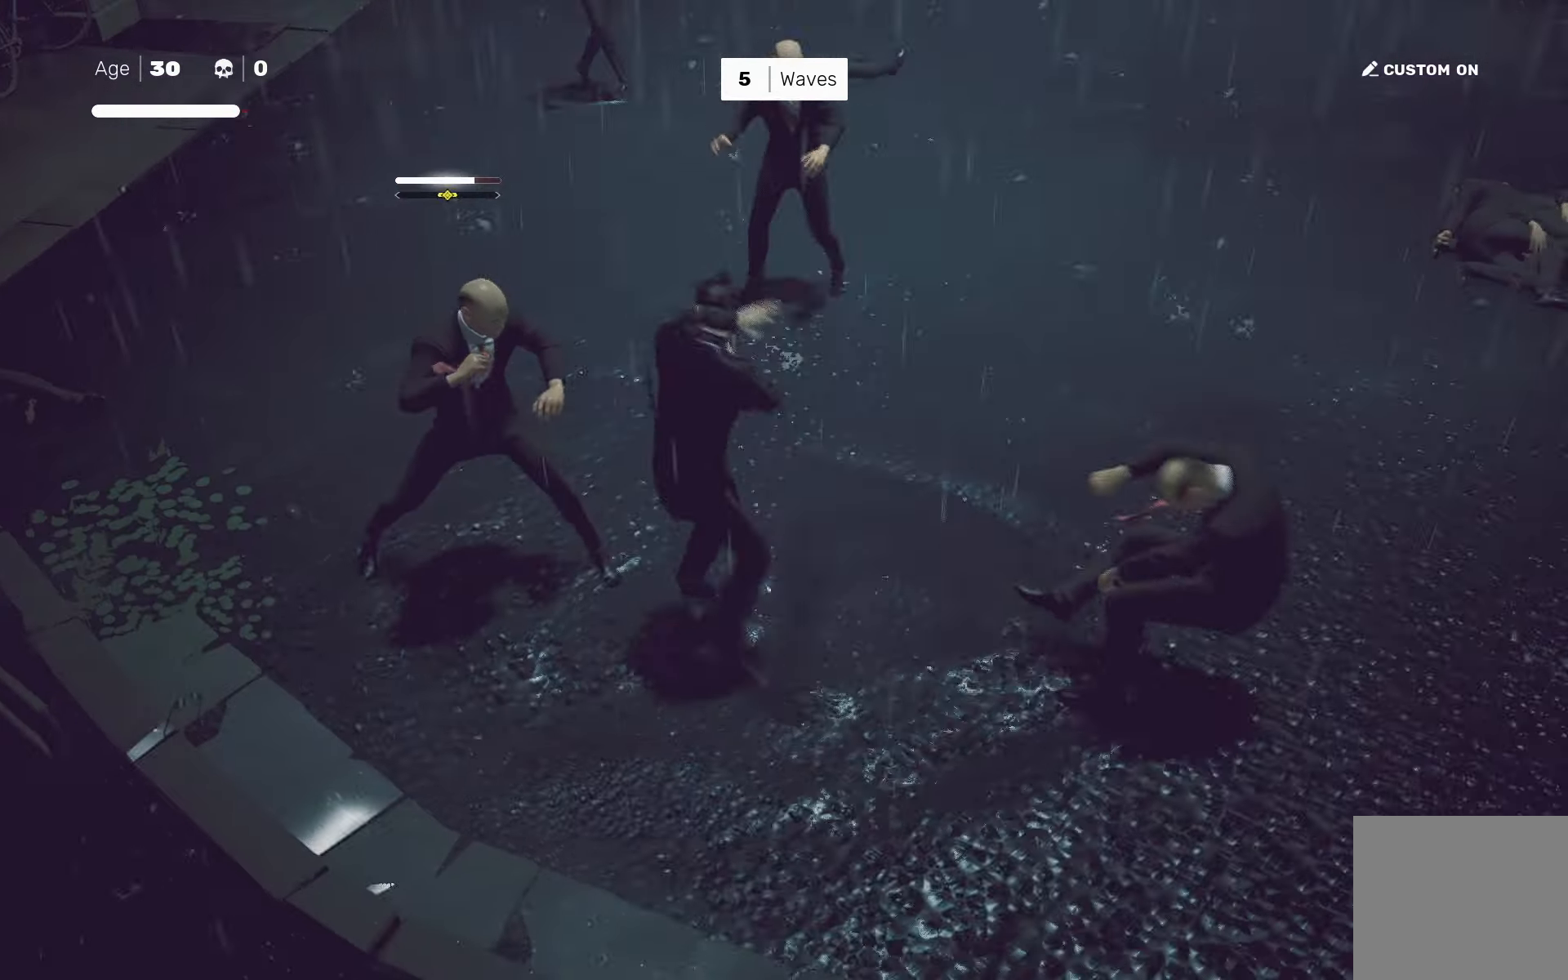
{"buttons": ["L1"], "left_stick": "center", "right_stick": "center", "events": [[134, "SQUARE", "down"], [200, "SQUARE", "up"], [417, "L1", "down"]]}
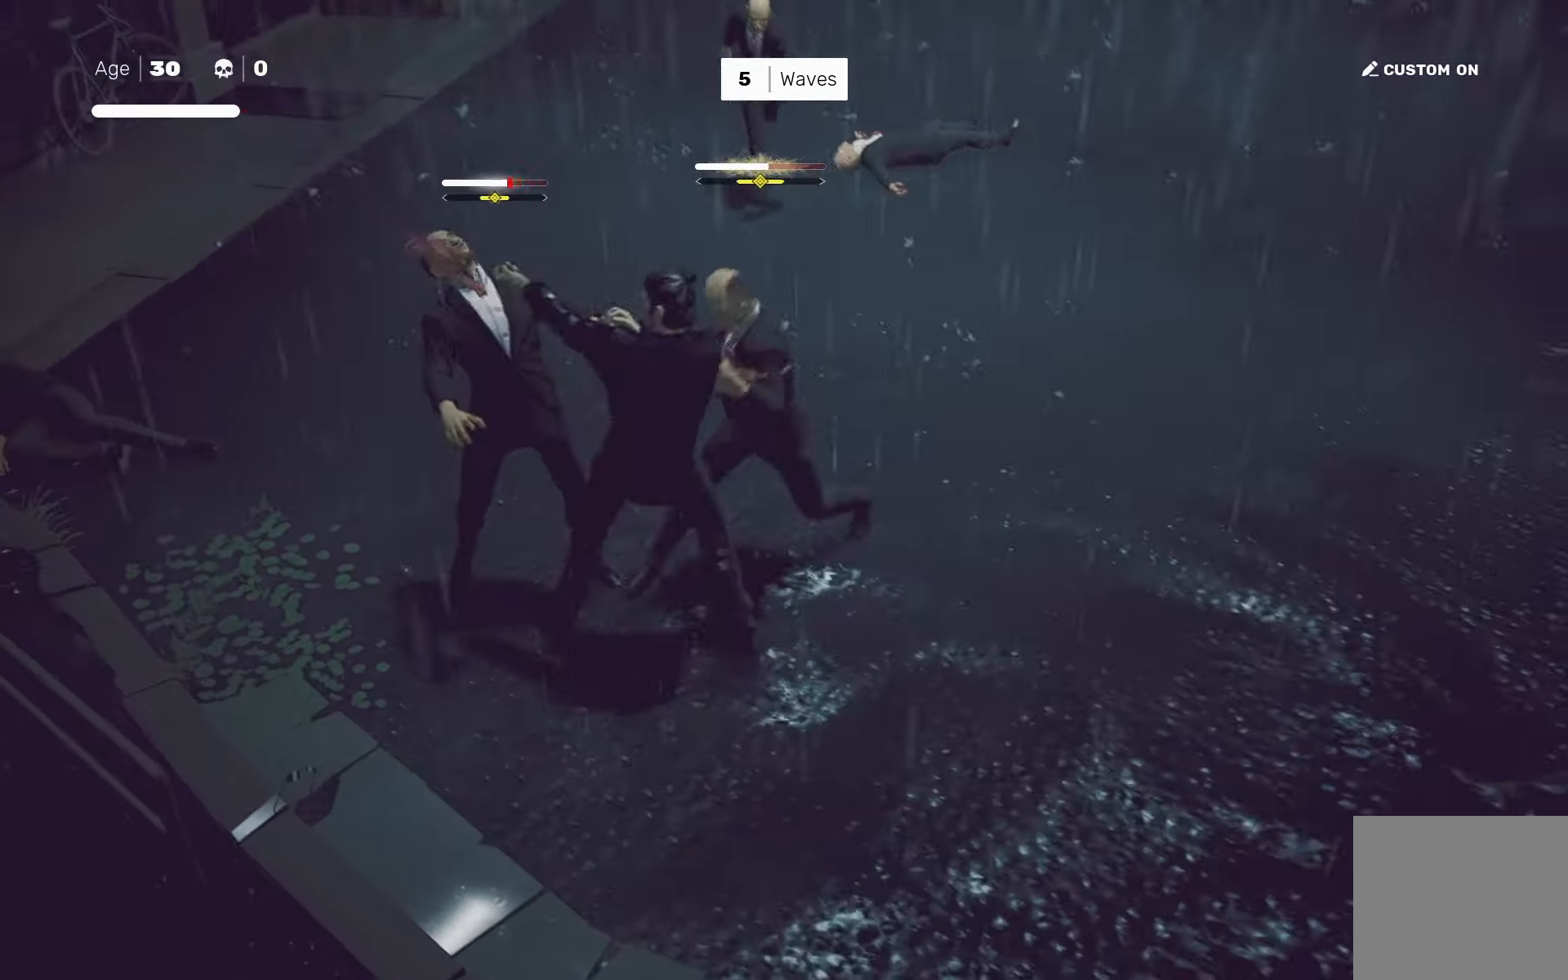
{"buttons": [], "left_stick": "center", "right_stick": "center", "events": [[33, "L1", "up"], [83, "TRIANGLE", "down"], [416, "TRIANGLE", "up"]]}
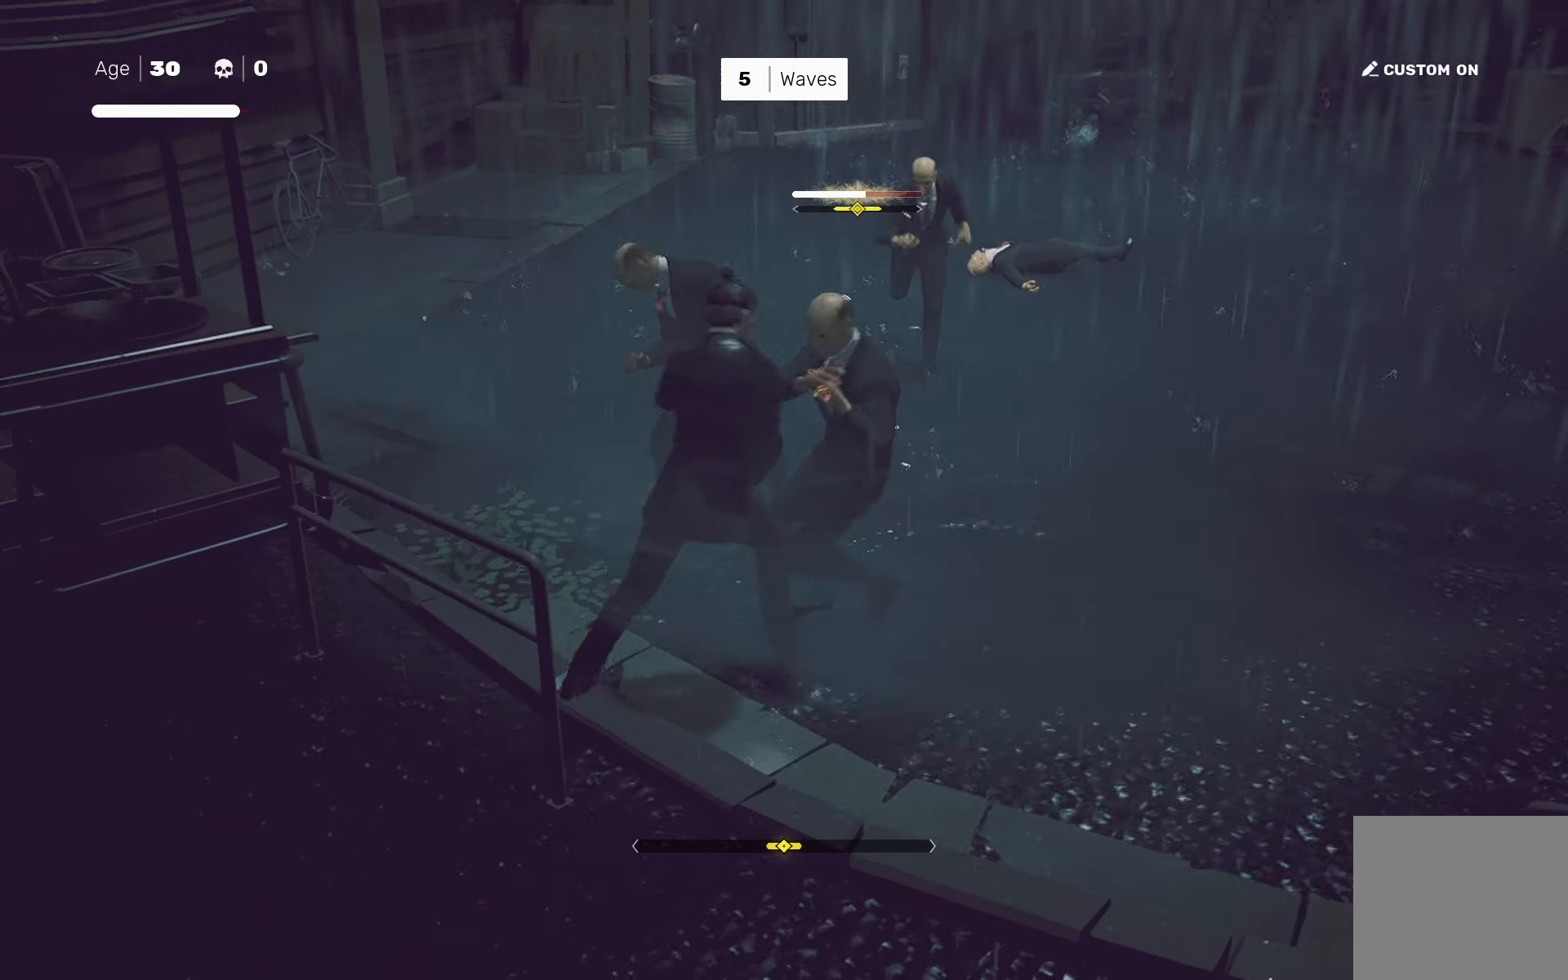
{"buttons": [], "left_stick": "center", "right_stick": "center", "events": [[16, "left_stick", "down-left"], [116, "left_stick", "right"], [150, "SQUARE", "down"], [233, "SQUARE", "up"], [233, "left_stick", "center"], [316, "right_stick", "down-left"], [500, "right_stick", "center"]]}
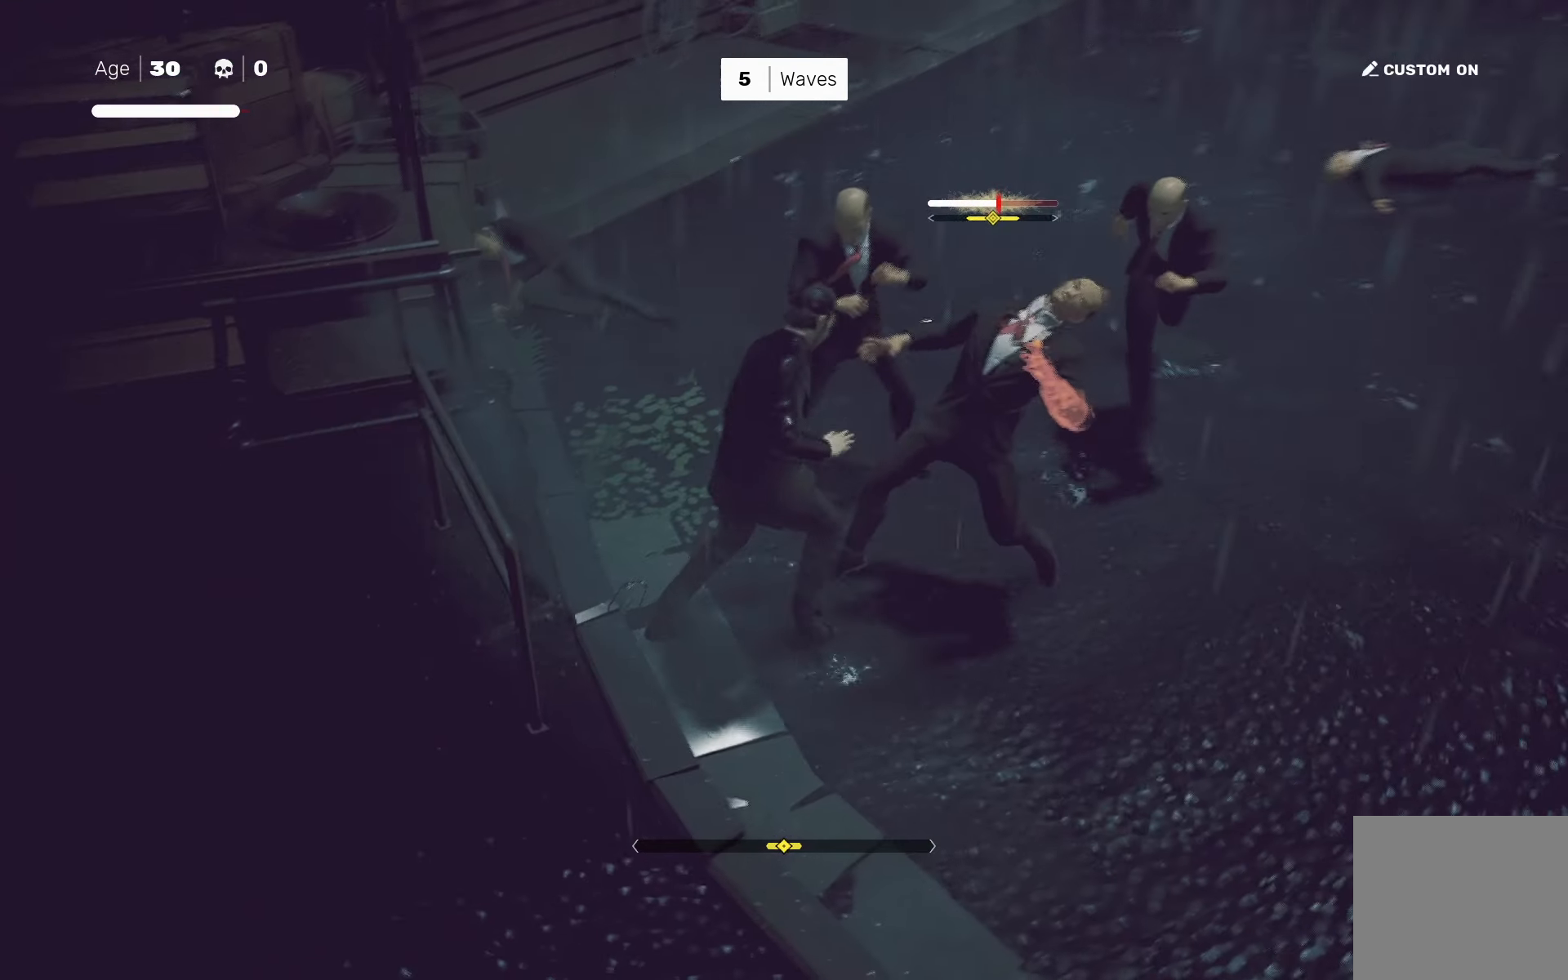
{"buttons": [], "left_stick": "center", "right_stick": "center", "events": [[66, "left_stick", "up"], [150, "left_stick", "center"], [233, "left_stick", "up-right"], [283, "SQUARE", "down"], [316, "left_stick", "center"], [350, "SQUARE", "up"]]}
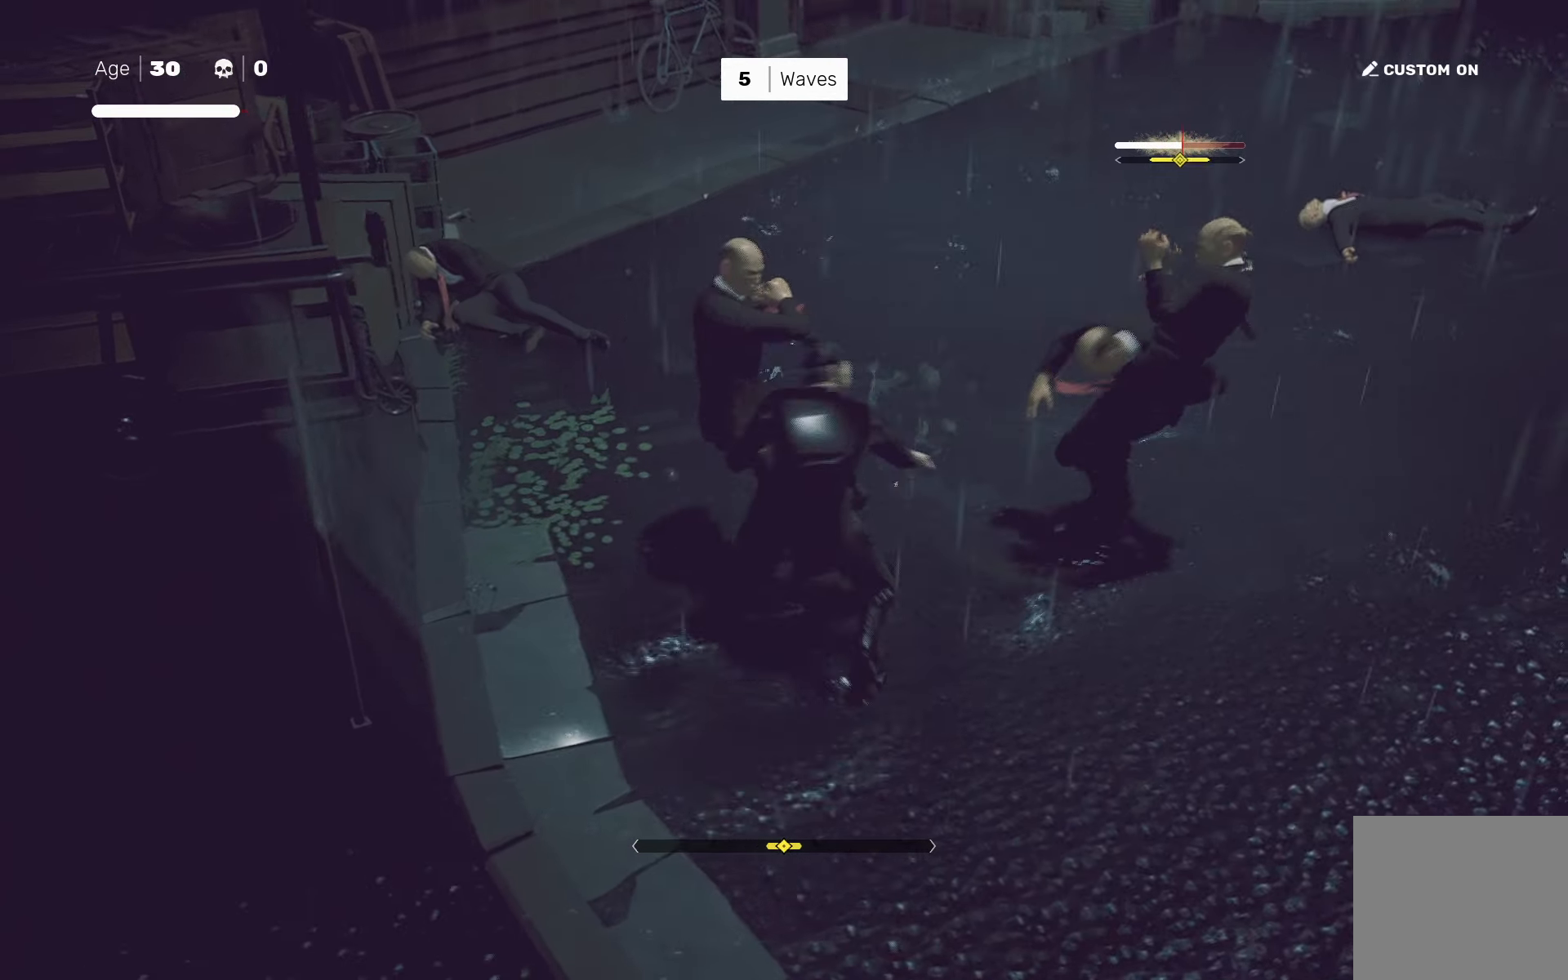
{"buttons": [], "left_stick": "center", "right_stick": "center", "events": [[216, "left_stick", "left"], [250, "SQUARE", "down"], [333, "SQUARE", "up"], [400, "left_stick", "center"]]}
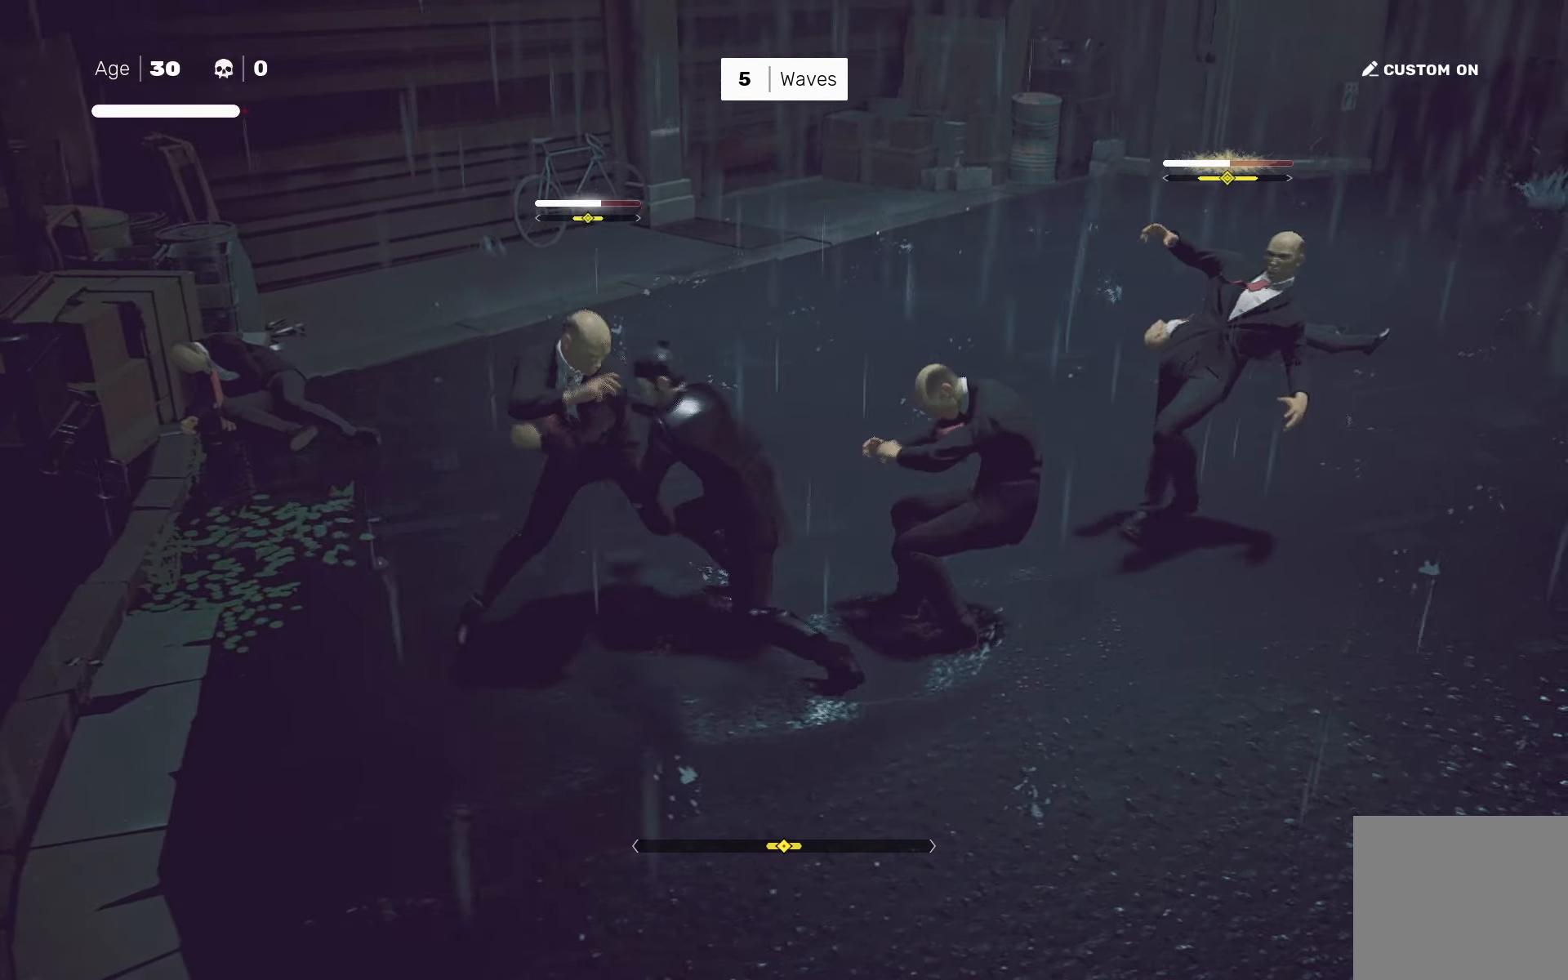
{"buttons": [], "left_stick": "center", "right_stick": "center", "events": [[116, "left_stick", "left"], [233, "left_stick", "right"], [250, "SQUARE", "down"], [333, "SQUARE", "up"], [350, "left_stick", "center"]]}
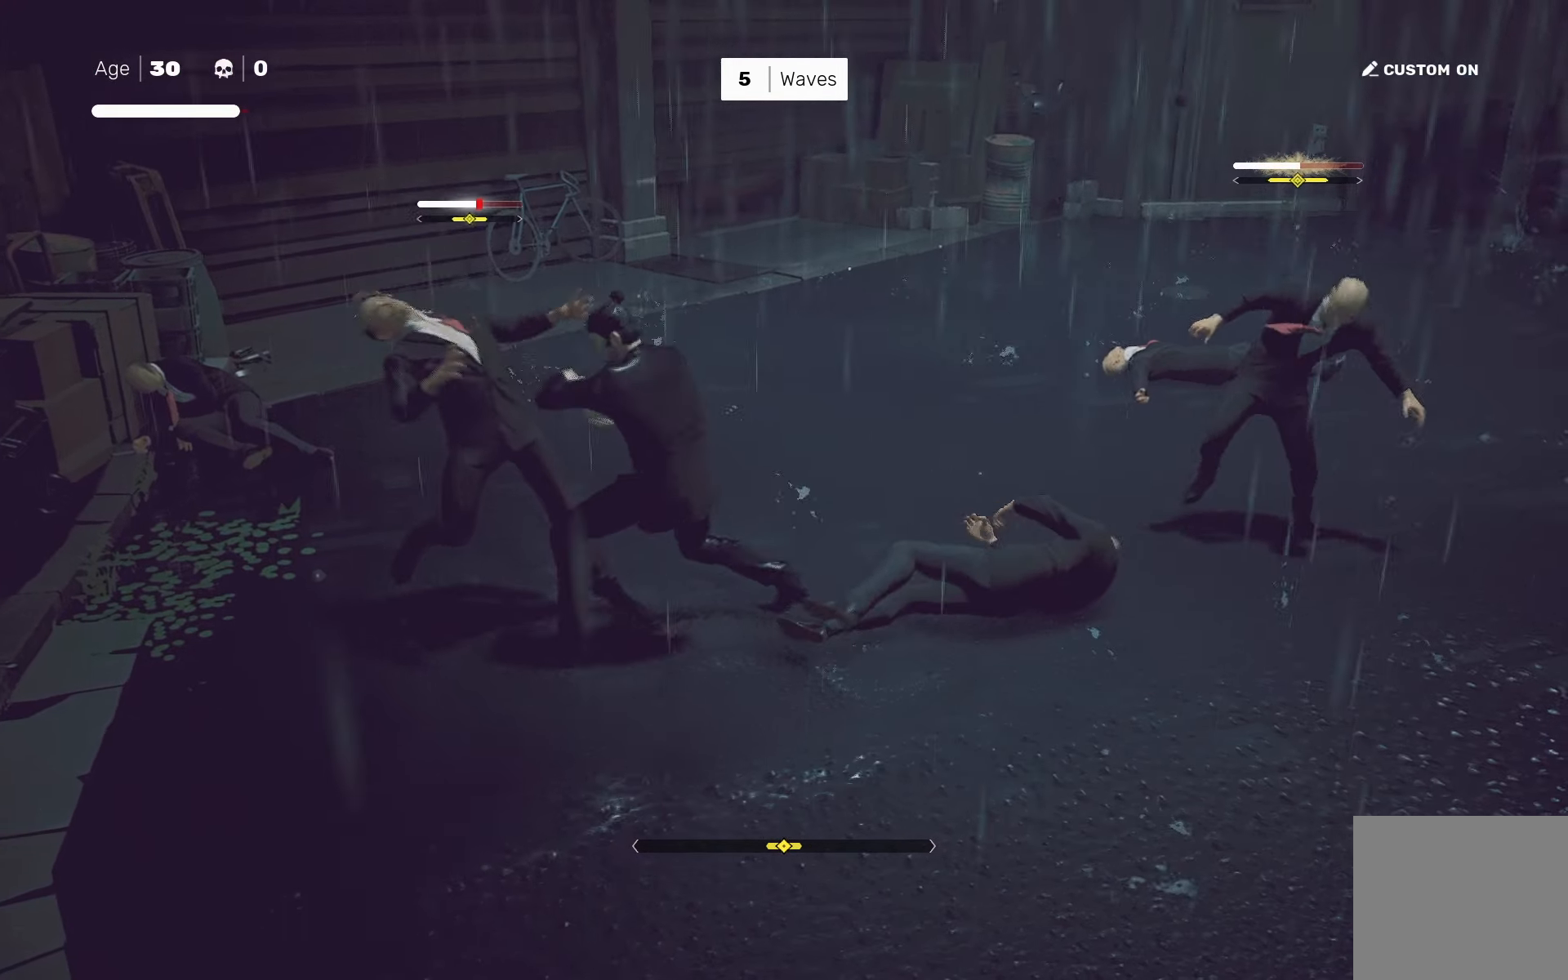
{"buttons": [], "left_stick": "left", "right_stick": "center", "events": [[300, "left_stick", "left"], [316, "TRIANGLE", "down"], [383, "TRIANGLE", "up"]]}